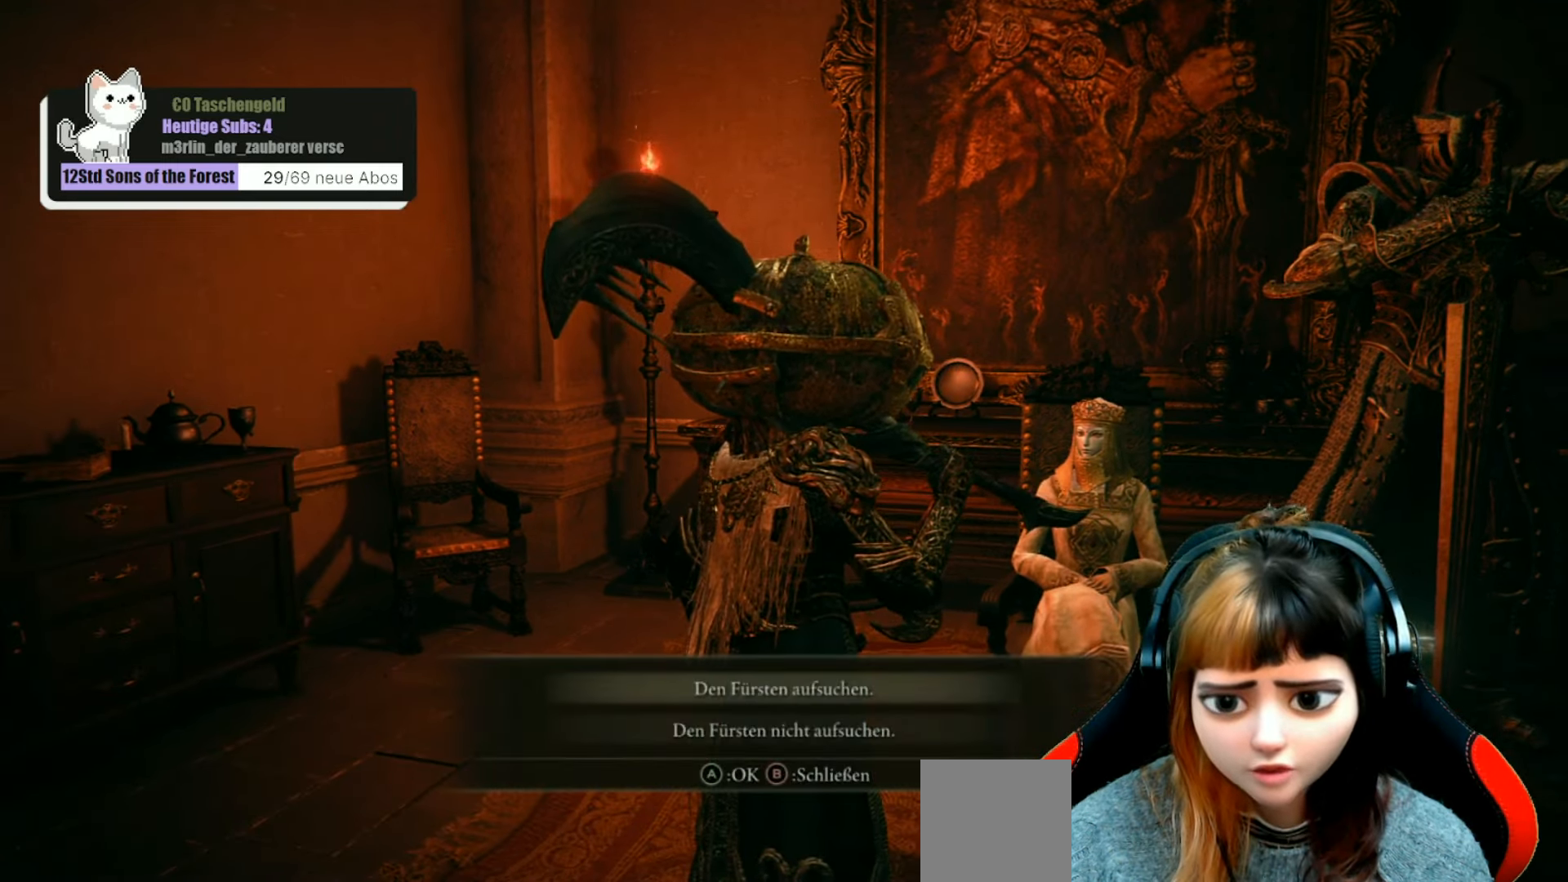
Gameplay with a controller (Xbox layout); each line is a JSON object with the inputs held at the frame after it. "events" lists button and stick changes between this image and that frame as [ms after this image, input, new state], when the widget could be followed in between. Not read: L3.
{"buttons": [], "left_stick": "up-left", "right_stick": "left", "events": [[34, "right_stick", "left"], [134, "left_stick", "left"], [334, "left_stick", "up-left"]]}
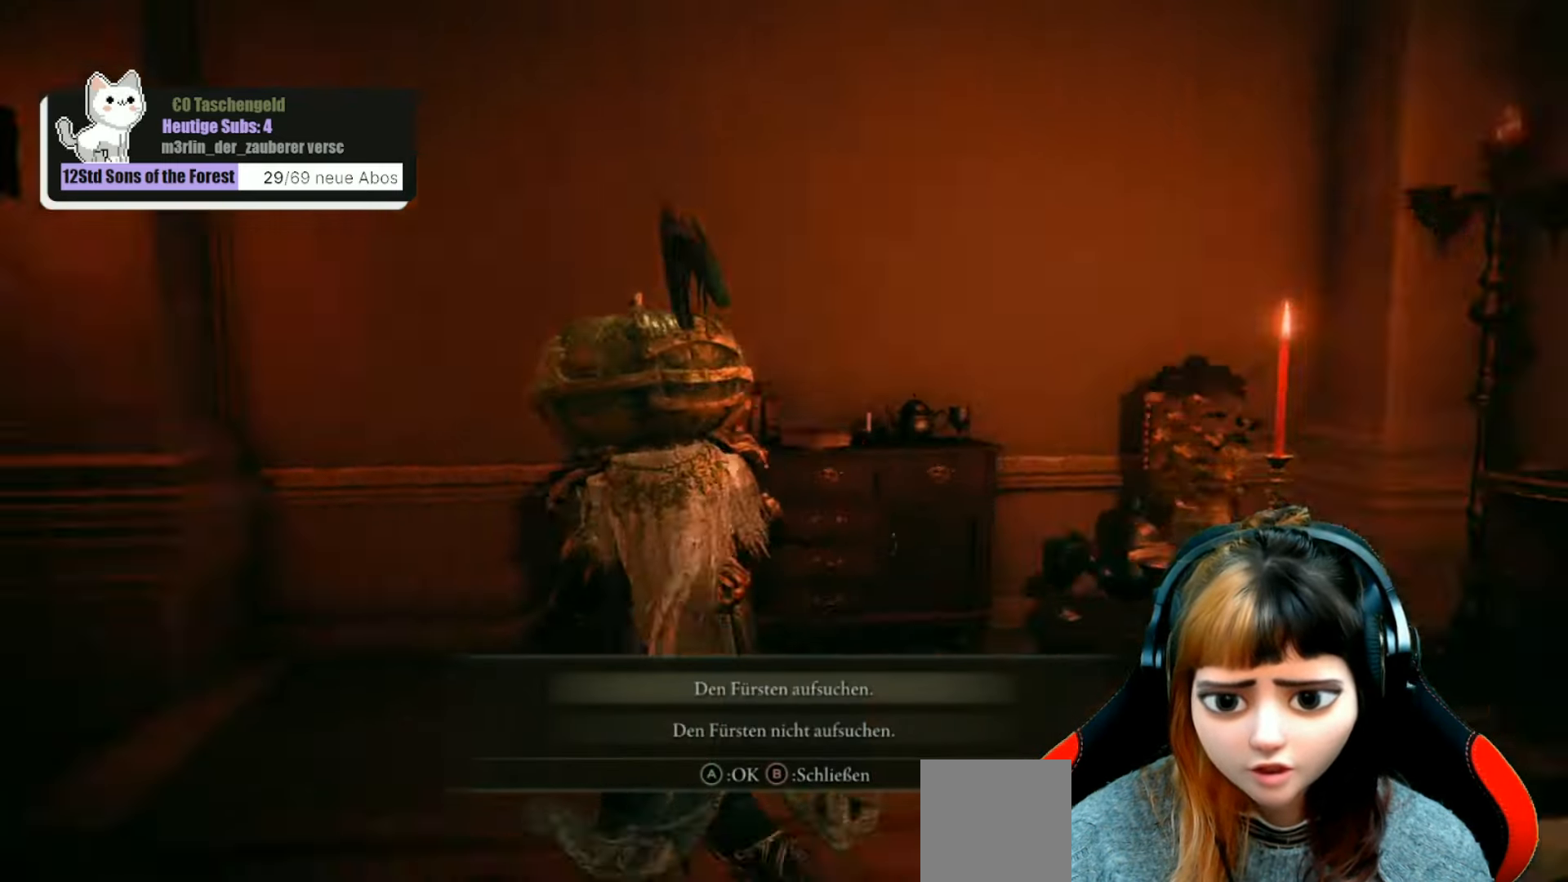
{"buttons": [], "left_stick": "up-left", "right_stick": "center", "events": [[134, "right_stick", "center"], [334, "right_stick", "left"], [500, "right_stick", "center"]]}
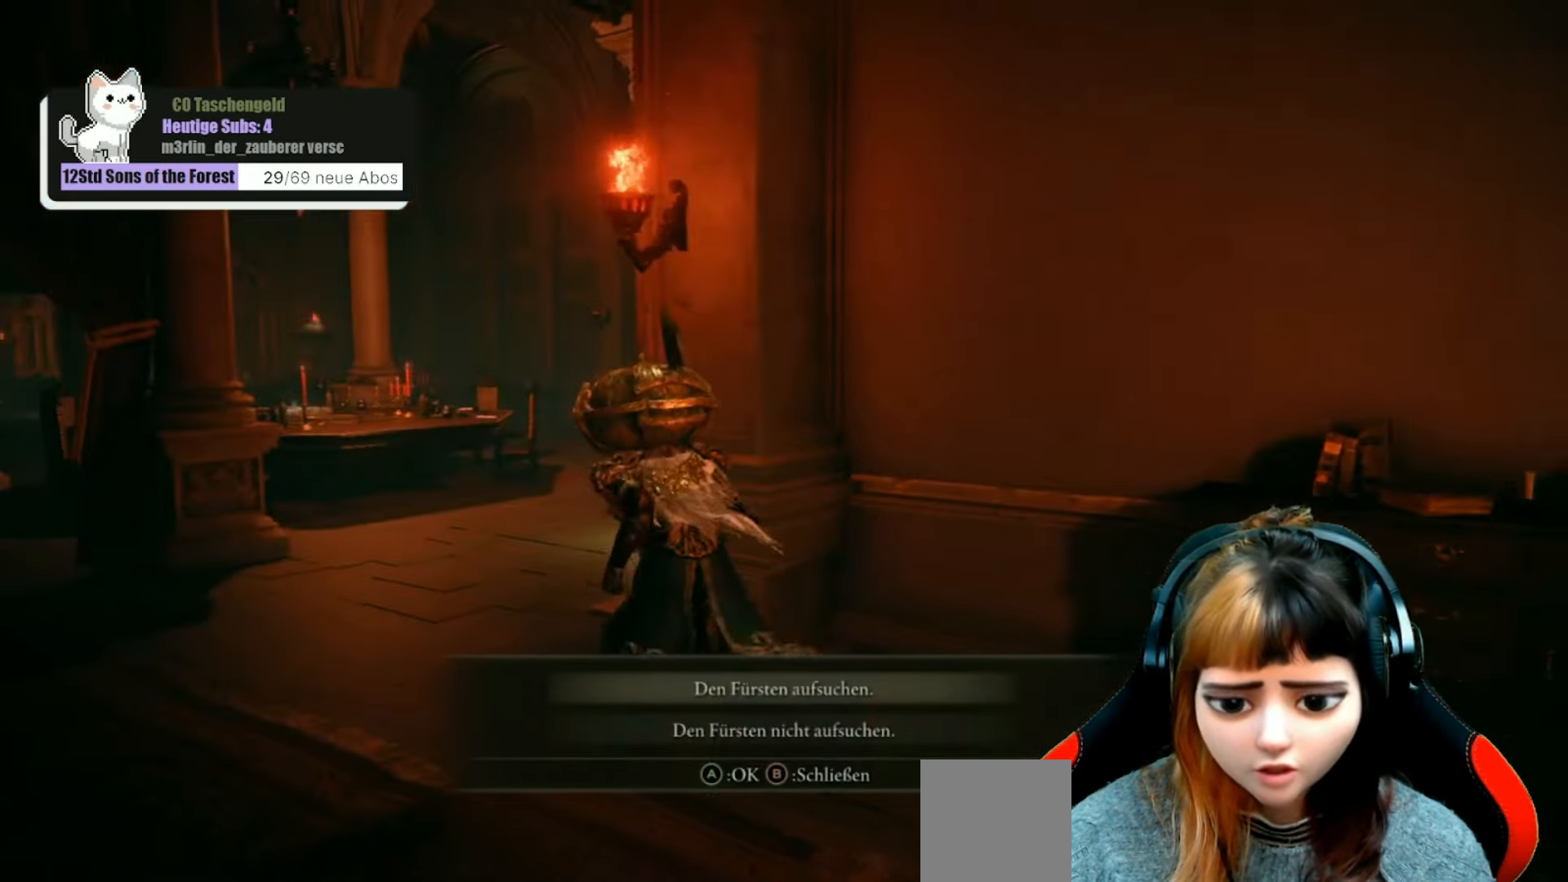
{"buttons": [], "left_stick": "up-left", "right_stick": "center", "events": []}
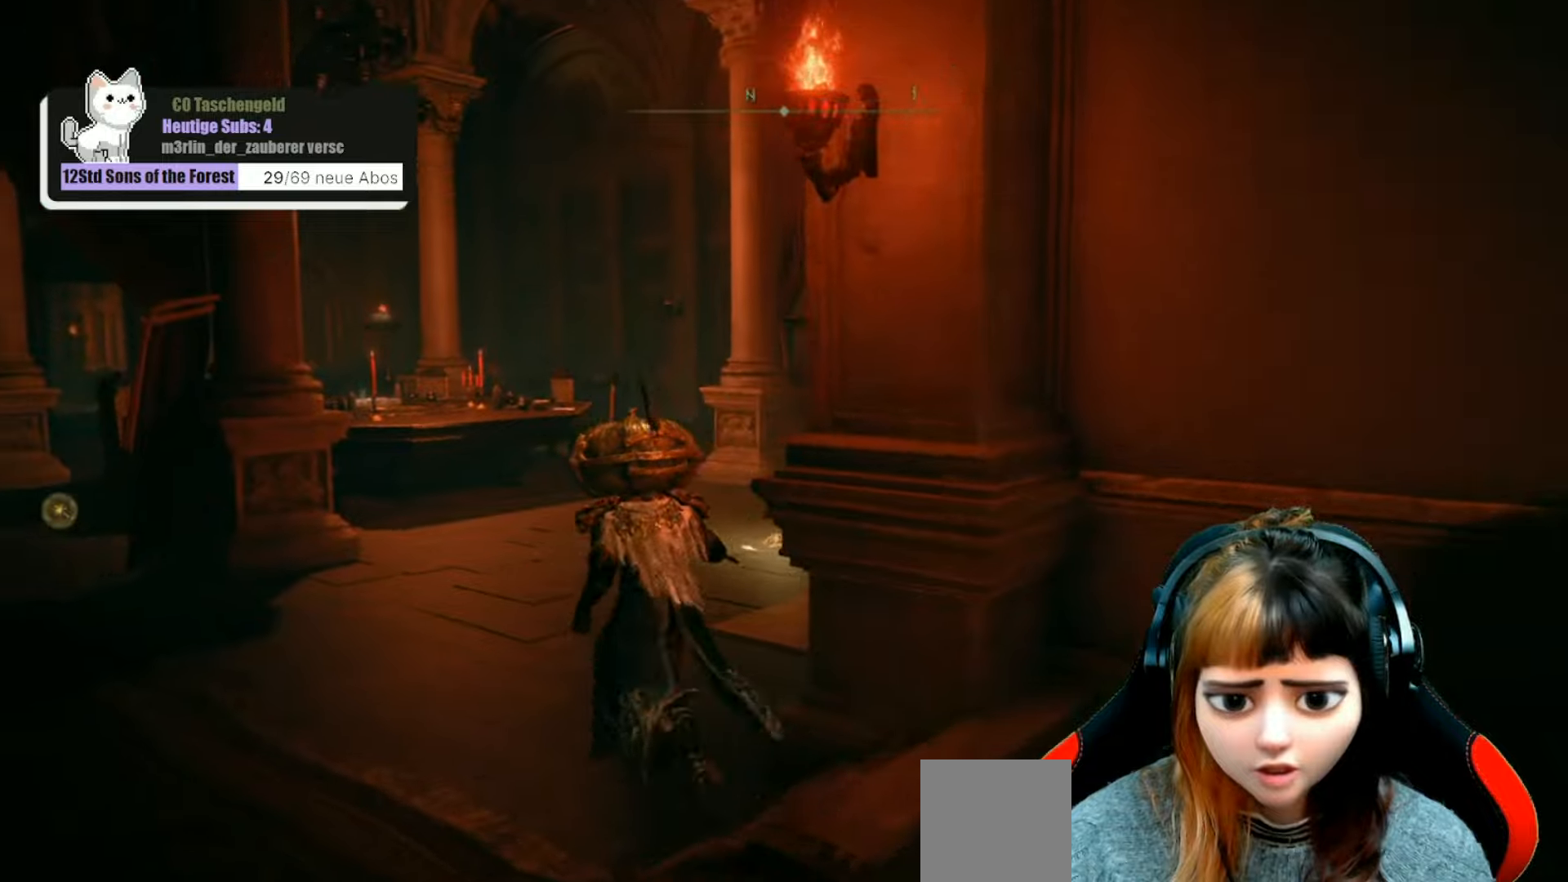
{"buttons": [], "left_stick": "up", "right_stick": "center", "events": [[300, "left_stick", "up"]]}
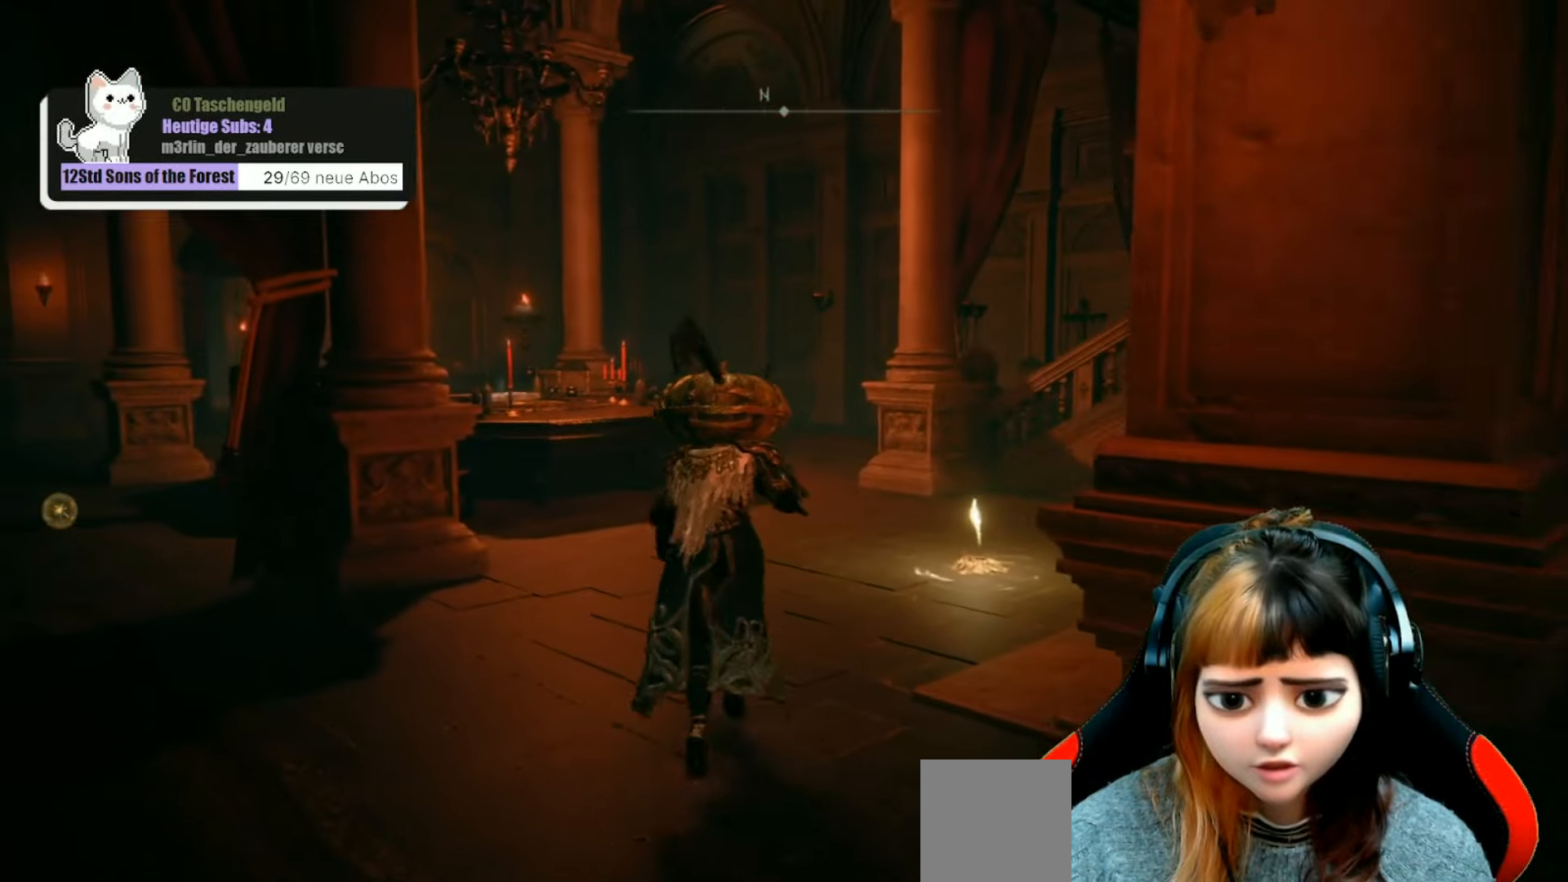
{"buttons": [], "left_stick": "up", "right_stick": "center", "events": []}
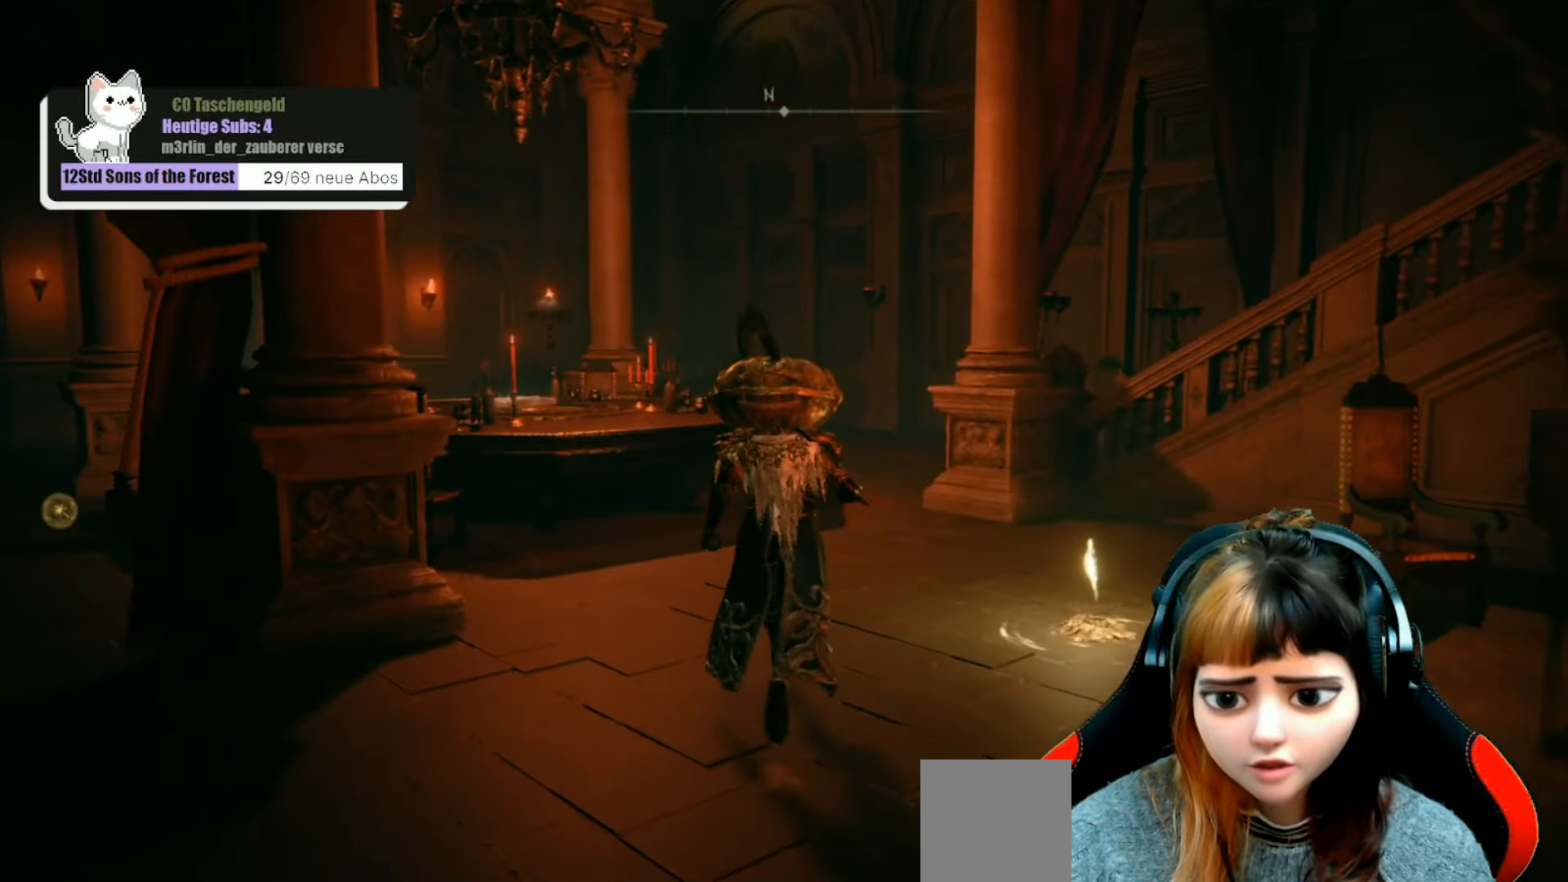
{"buttons": [], "left_stick": "up-right", "right_stick": "left", "events": [[233, "right_stick", "left"], [266, "left_stick", "up-right"]]}
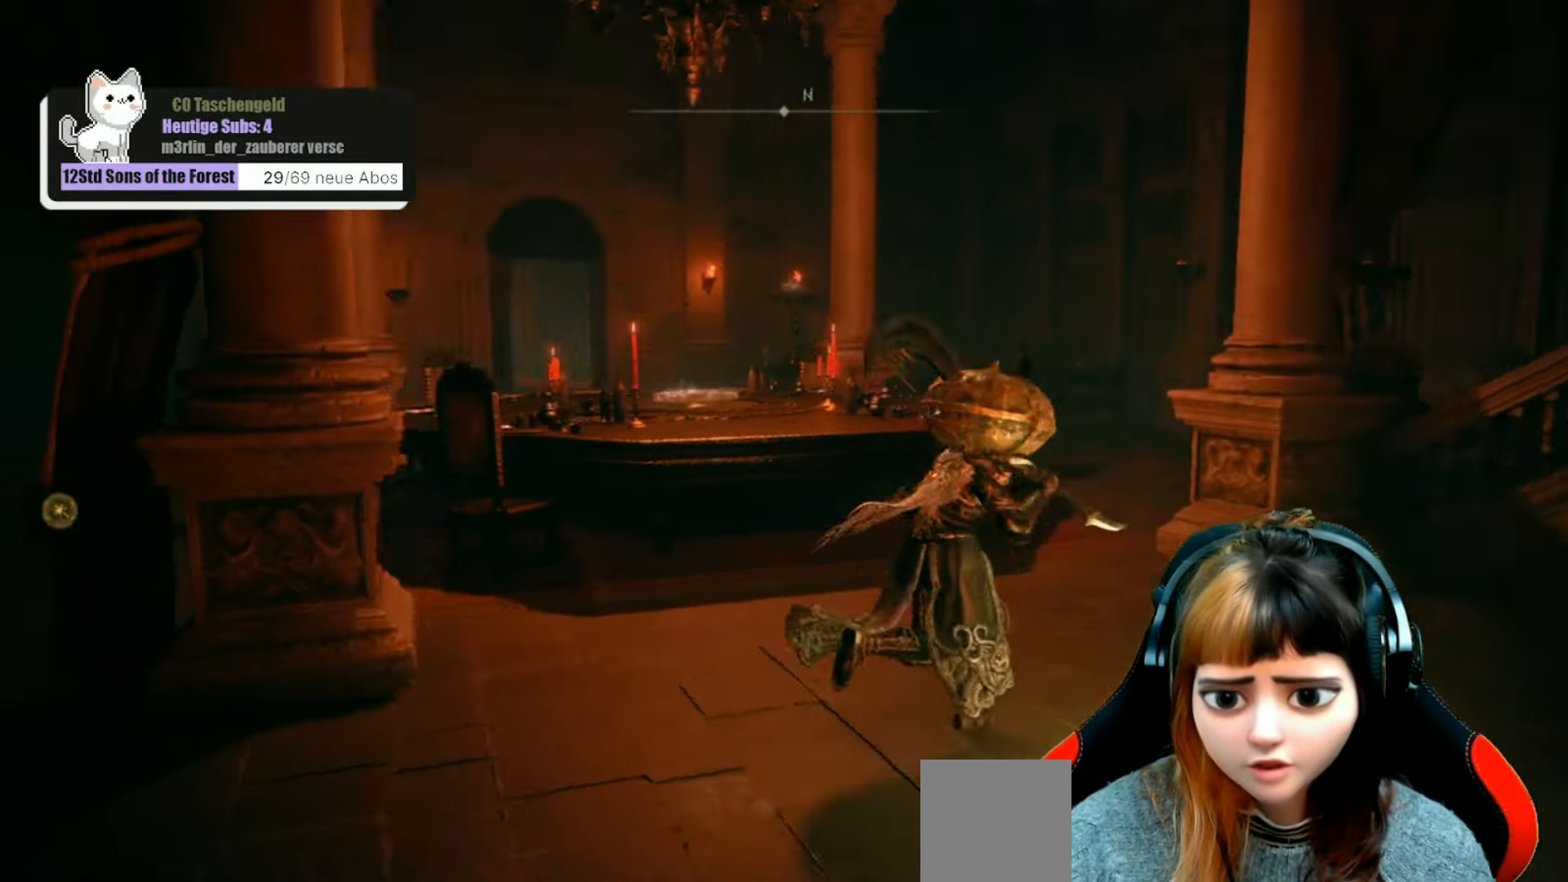
{"buttons": [], "left_stick": "center", "right_stick": "center", "events": [[100, "left_stick", "center"], [366, "right_stick", "center"]]}
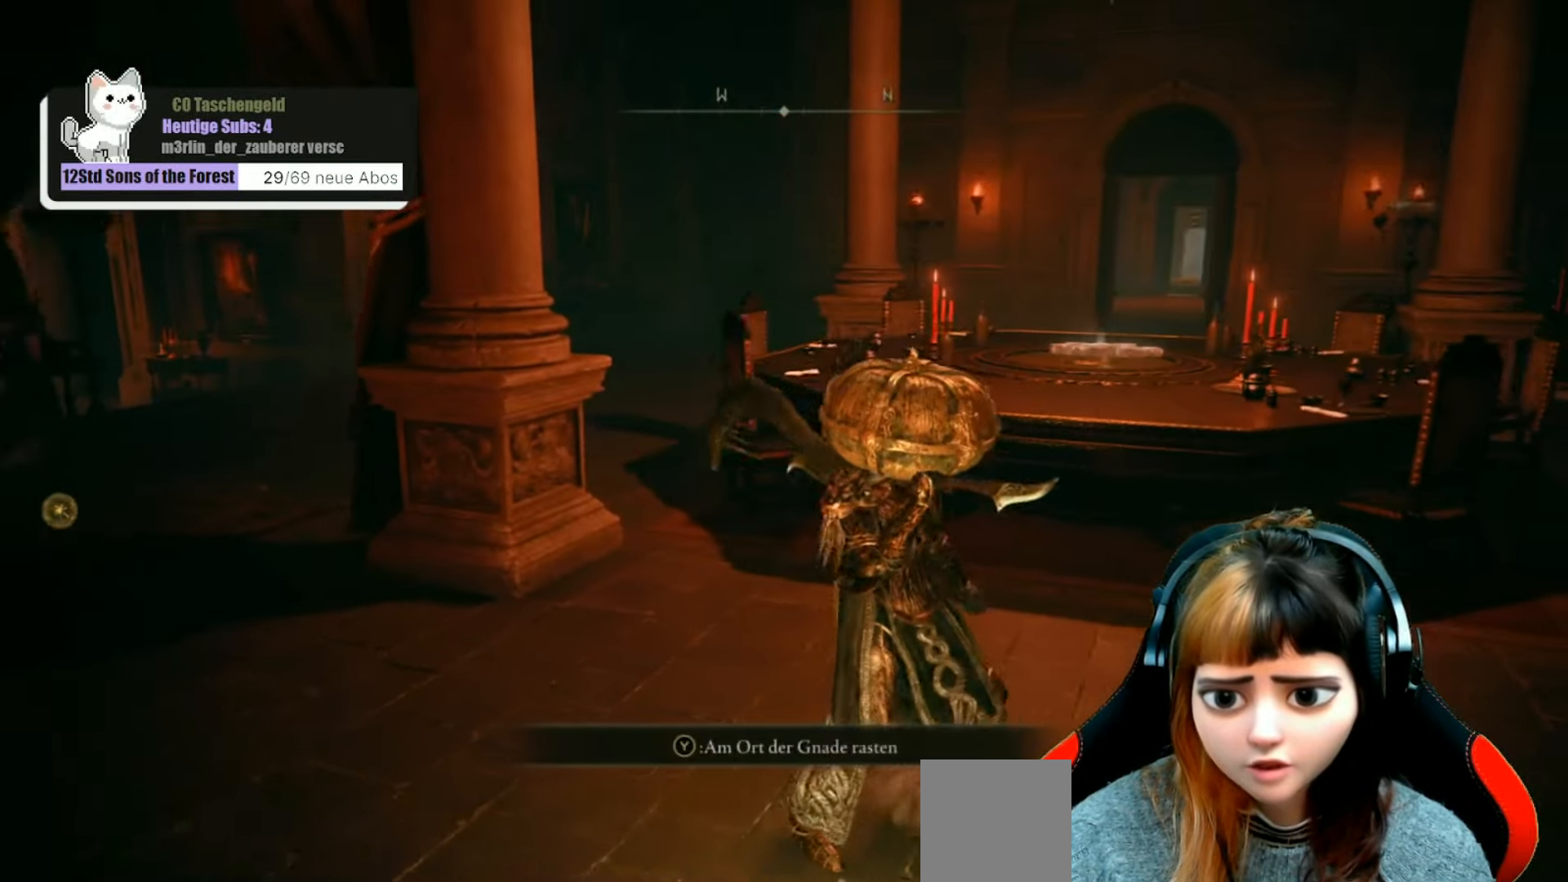
{"buttons": [], "left_stick": "up", "right_stick": "center", "events": [[300, "left_stick", "up-right"], [366, "left_stick", "up"]]}
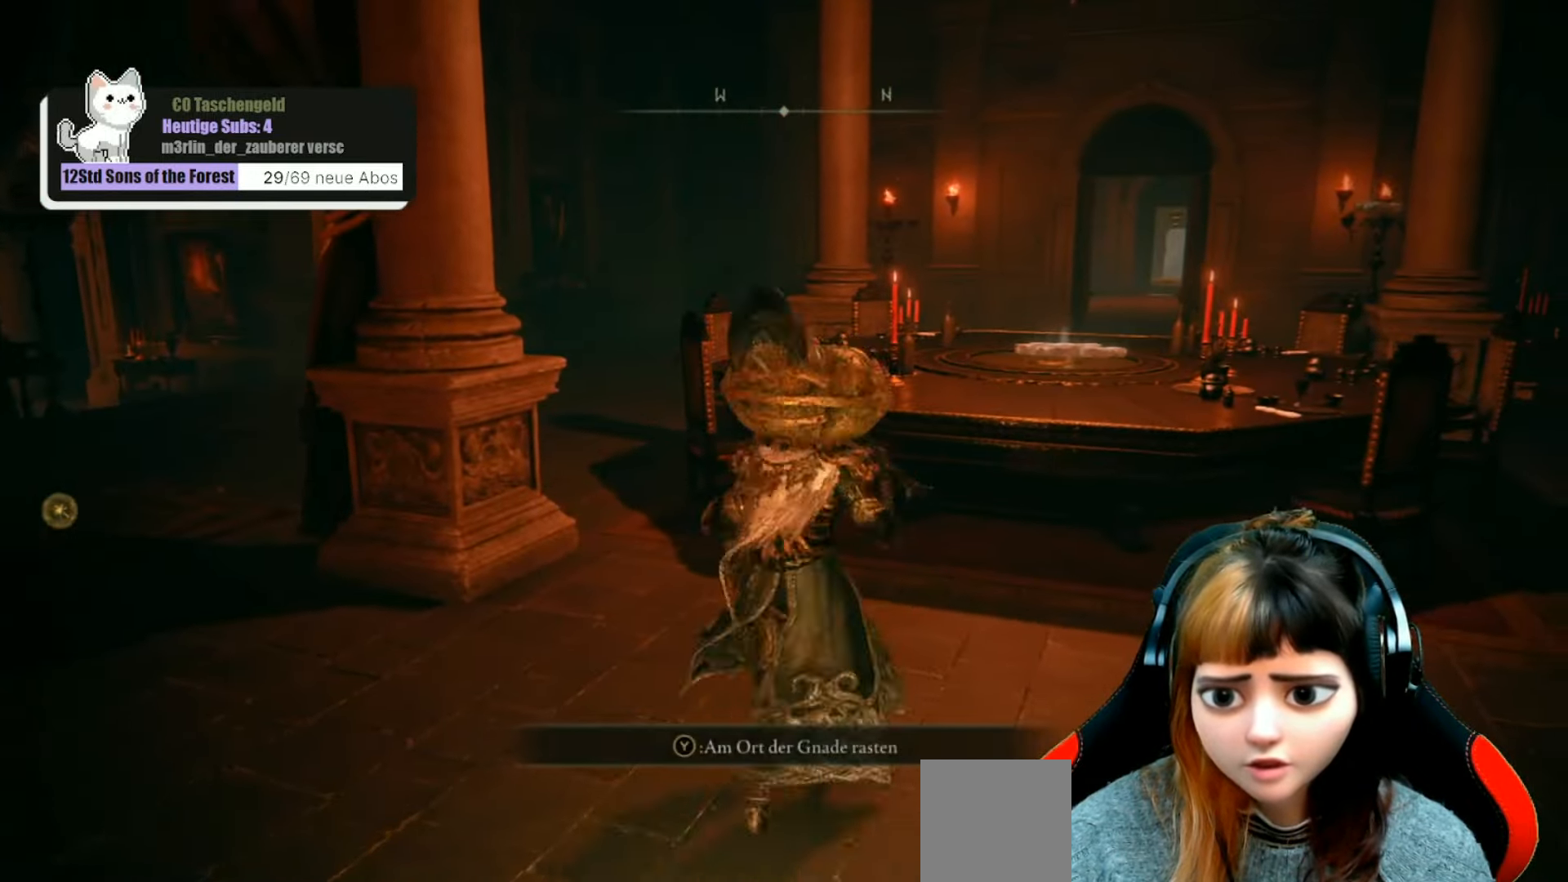
{"buttons": [], "left_stick": "down", "right_stick": "center", "events": [[100, "left_stick", "center"], [400, "left_stick", "down"]]}
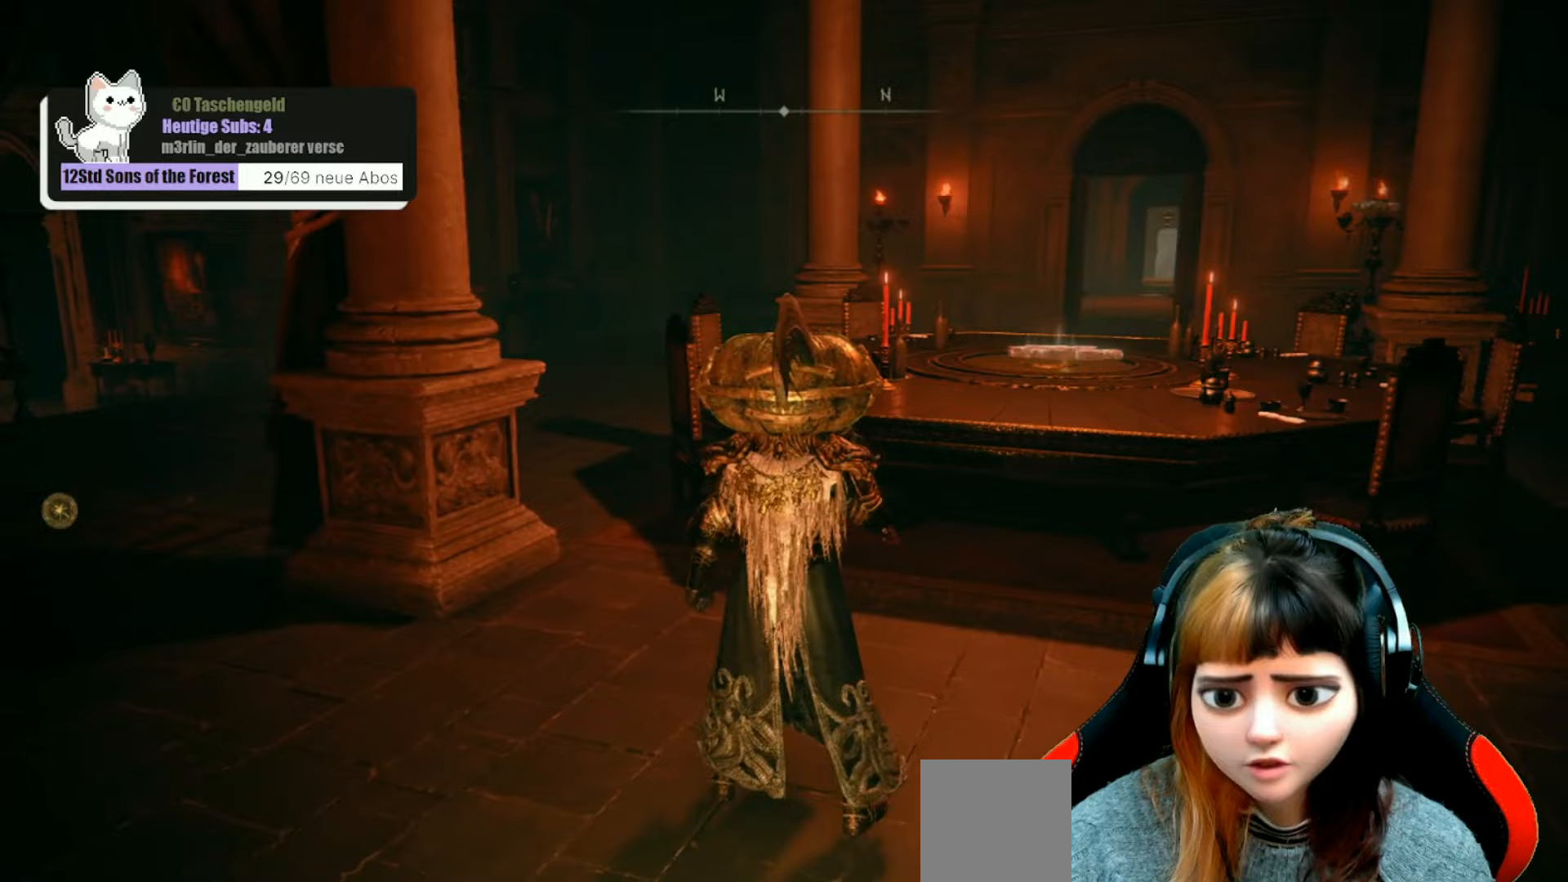
{"buttons": [], "left_stick": "down", "right_stick": "left", "events": [[167, "left_stick", "center"], [300, "right_stick", "left"], [333, "left_stick", "down"]]}
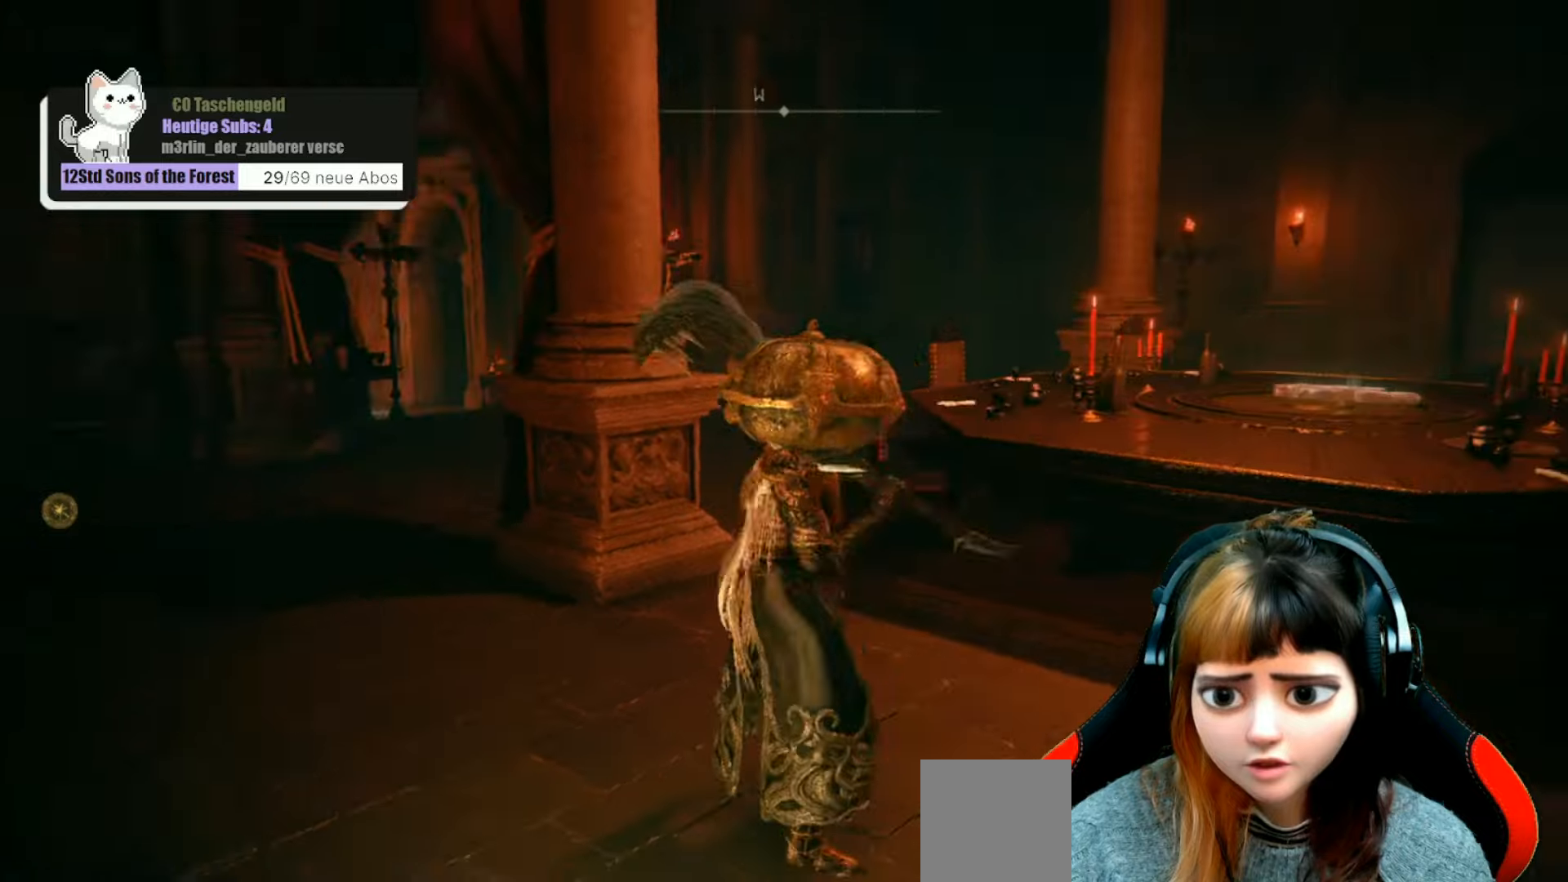
{"buttons": [], "left_stick": "center", "right_stick": "center", "events": [[67, "left_stick", "center"], [500, "right_stick", "center"]]}
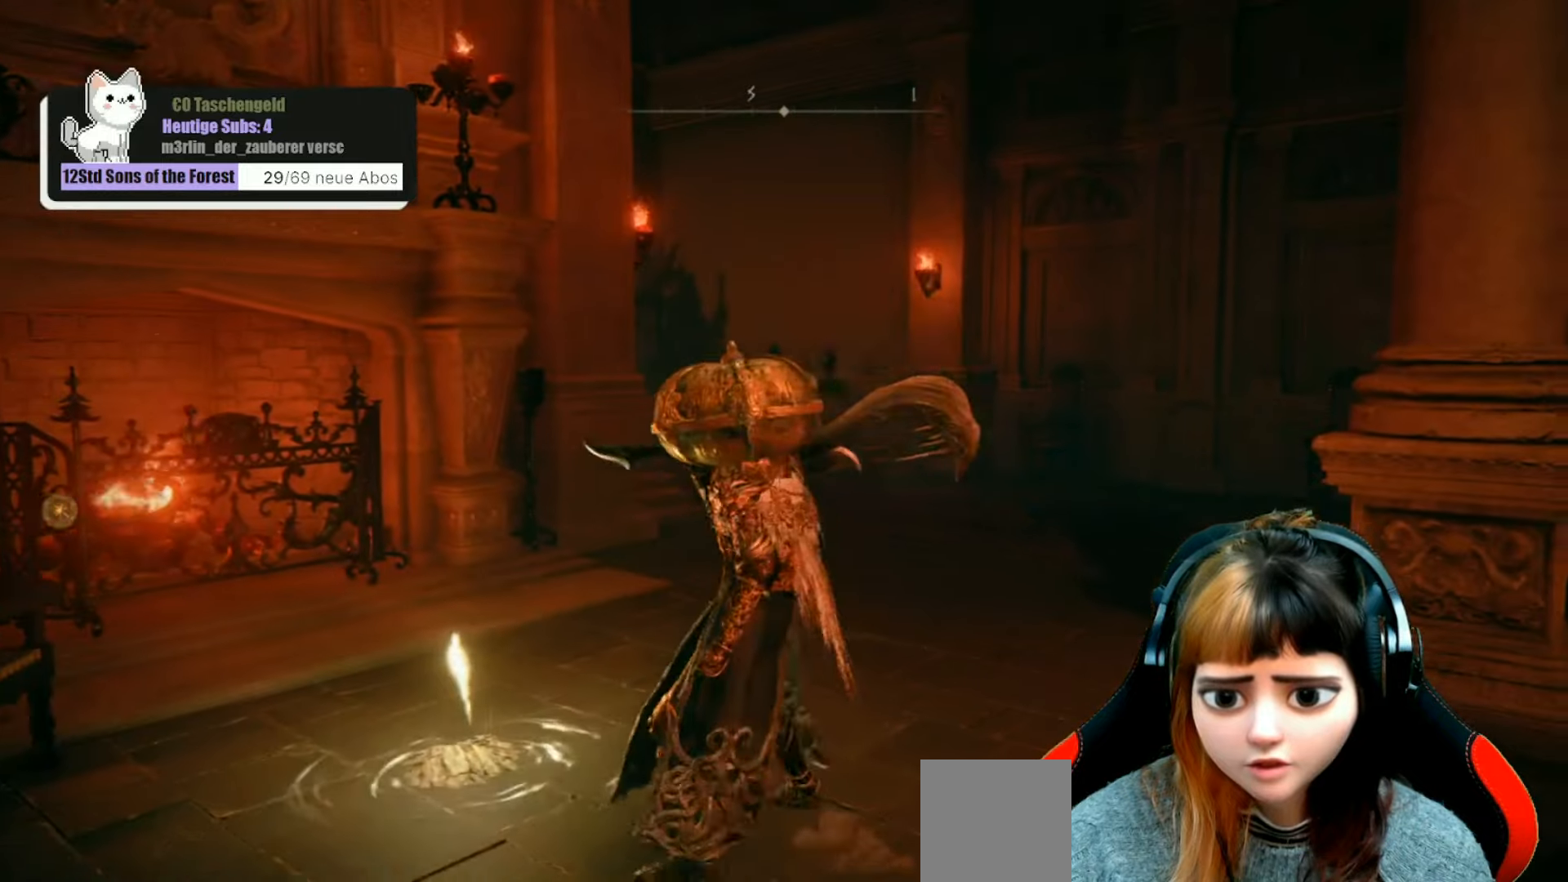
{"buttons": ["SELECT"], "left_stick": "center", "right_stick": "center", "events": [[500, "SELECT", "down"]]}
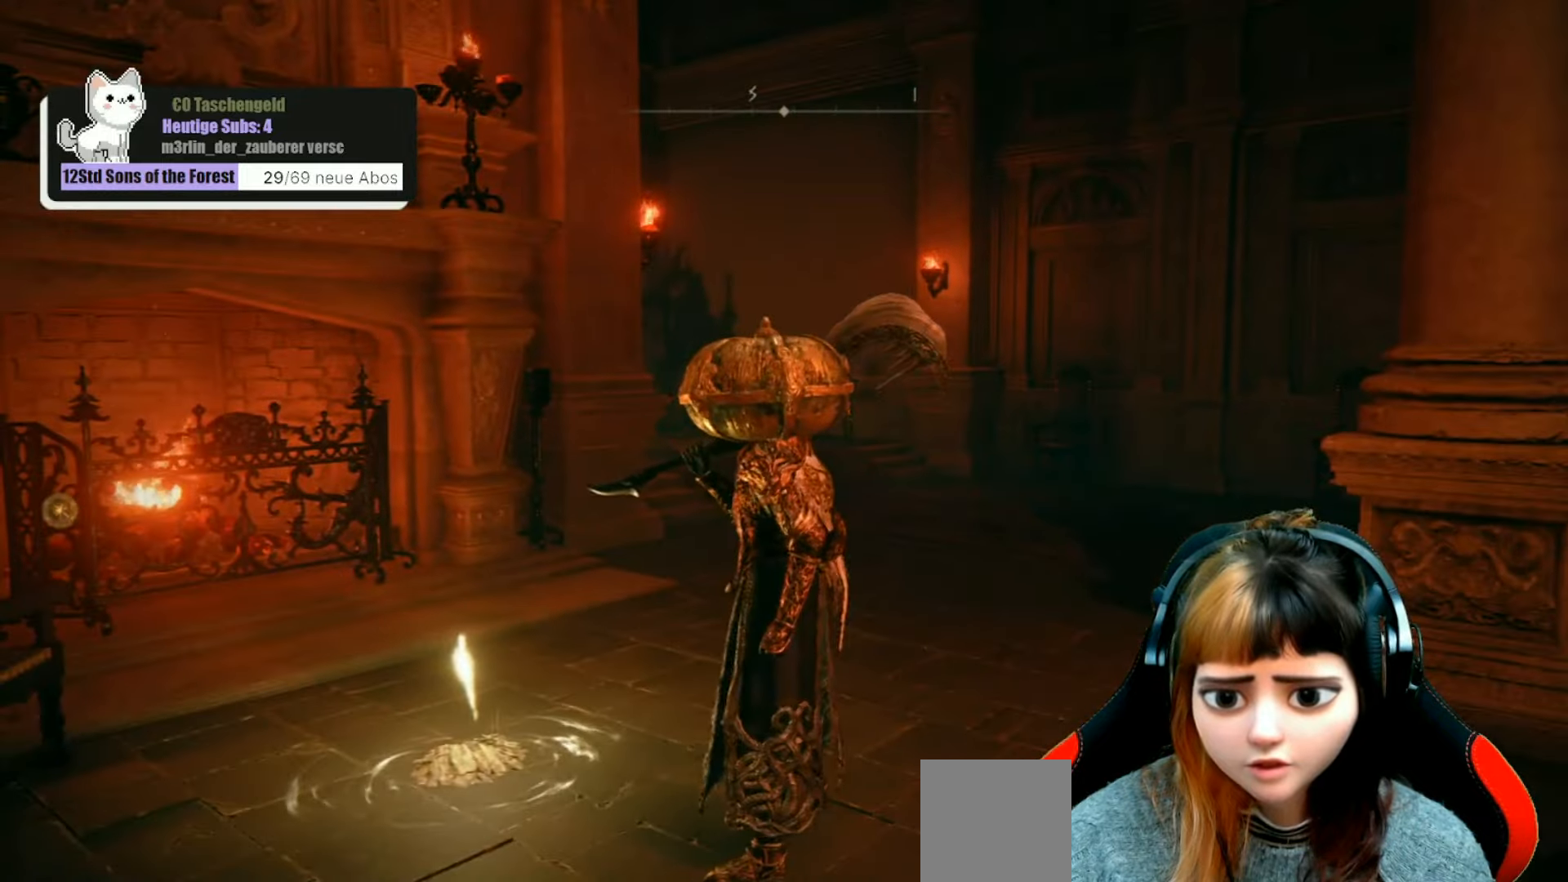
{"buttons": [], "left_stick": "center", "right_stick": "center", "events": [[133, "SELECT", "up"]]}
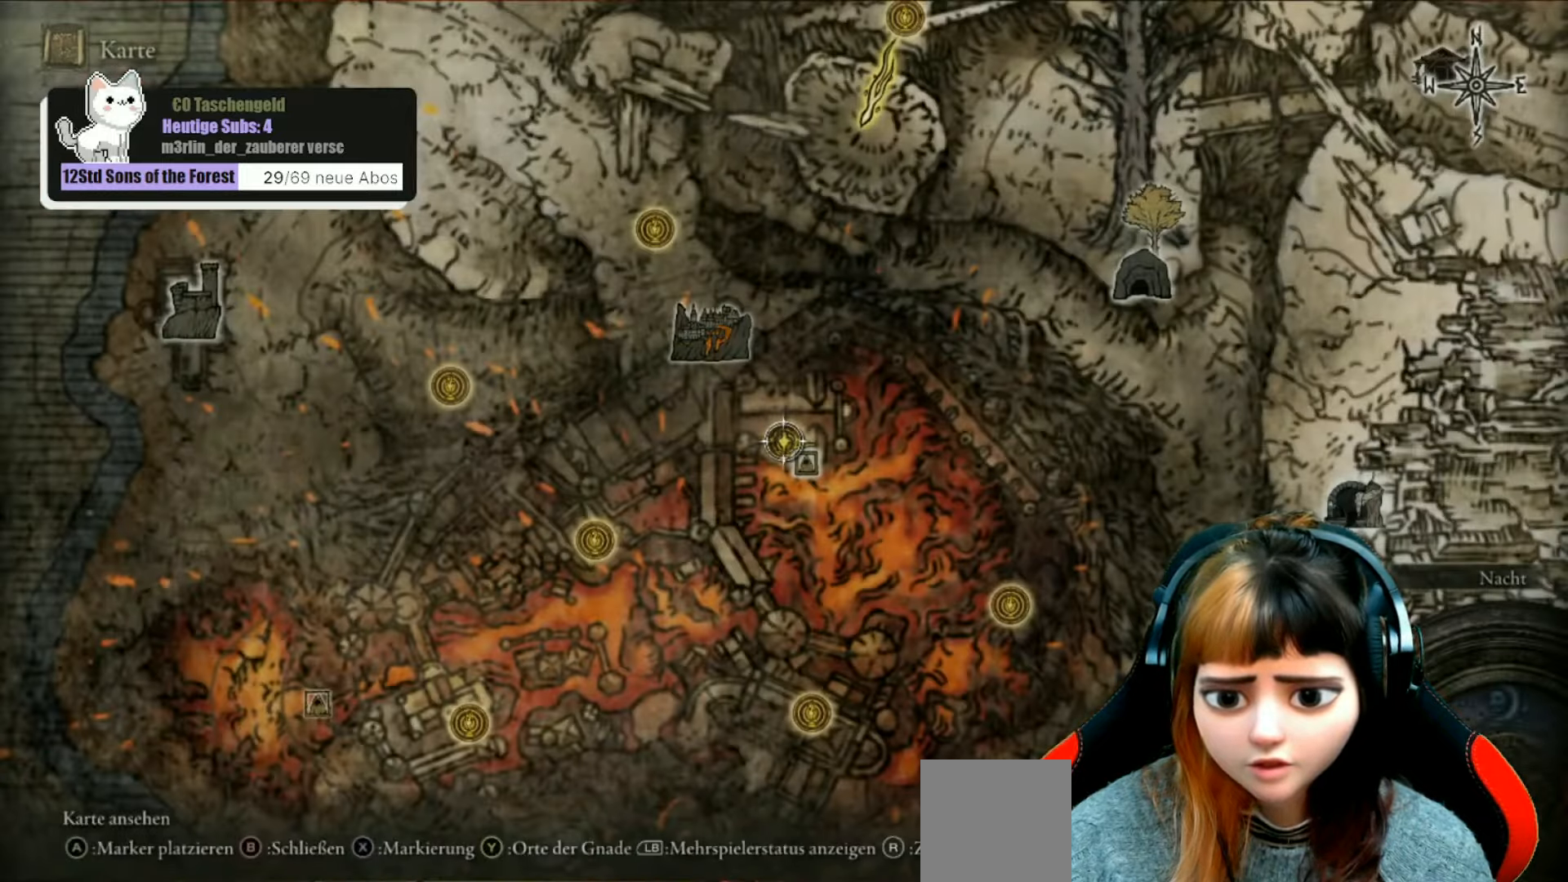
{"buttons": [], "left_stick": "left", "right_stick": "center", "events": [[400, "left_stick", "left"]]}
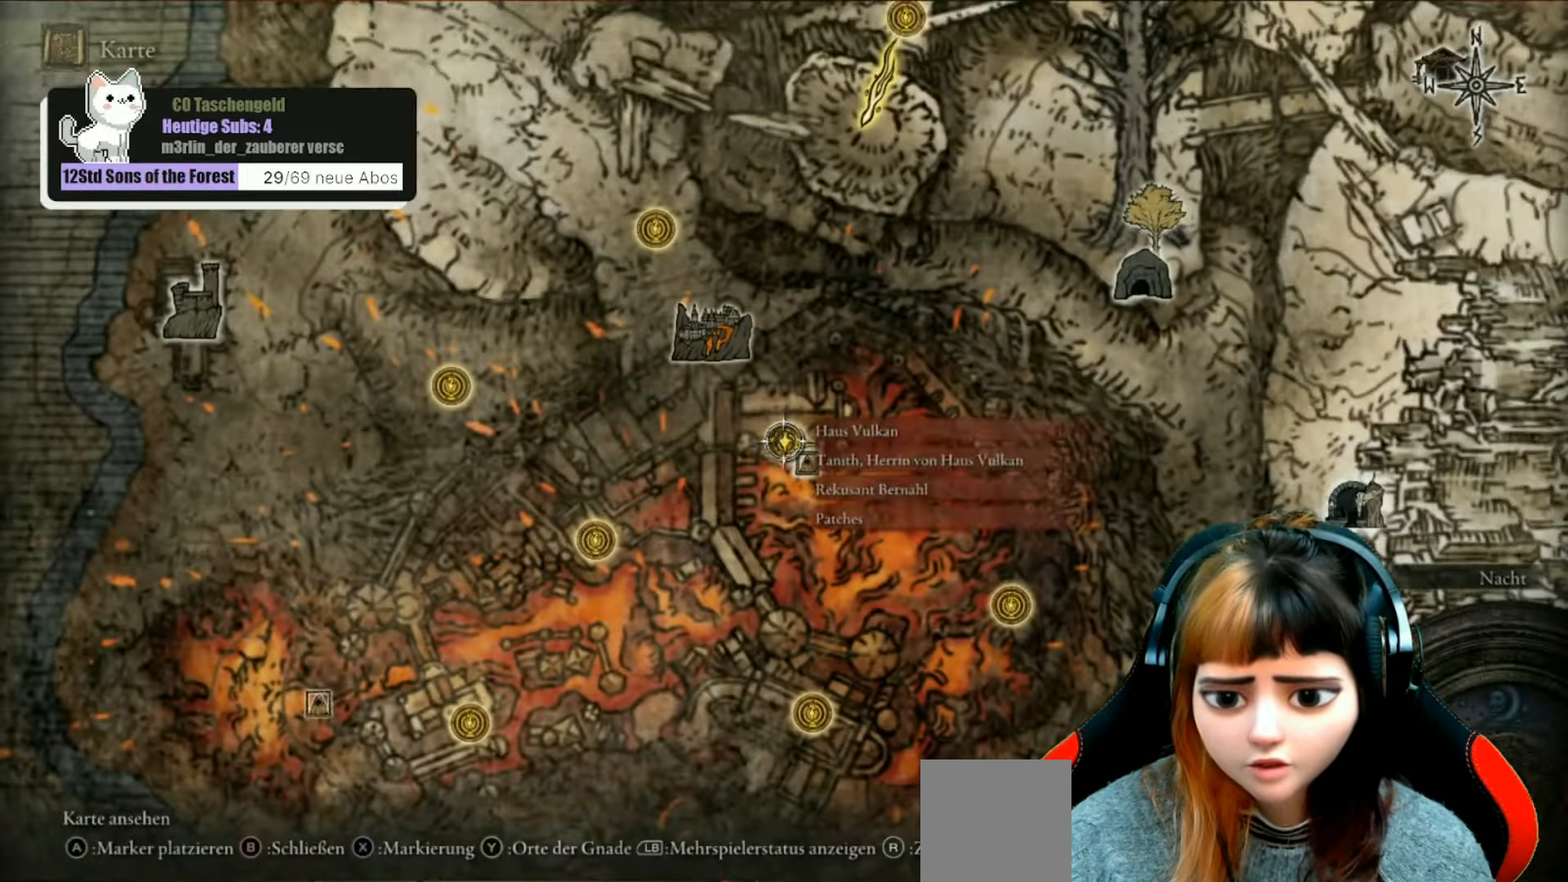
{"buttons": [], "left_stick": "down-left", "right_stick": "center", "events": [[67, "left_stick", "down-left"]]}
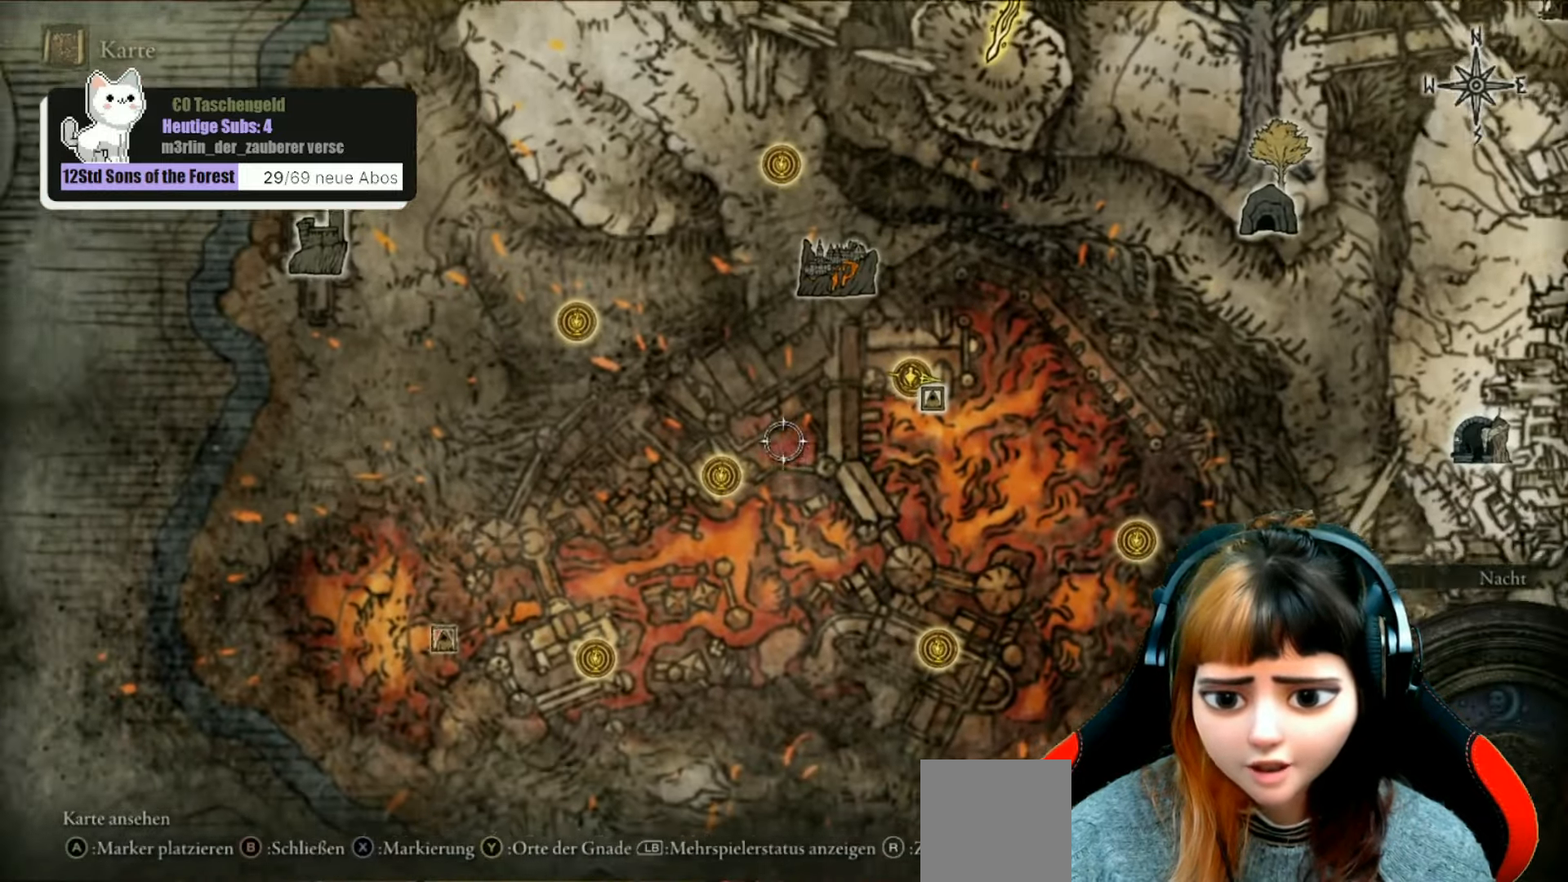
{"buttons": [], "left_stick": "center", "right_stick": "center", "events": [[167, "left_stick", "center"]]}
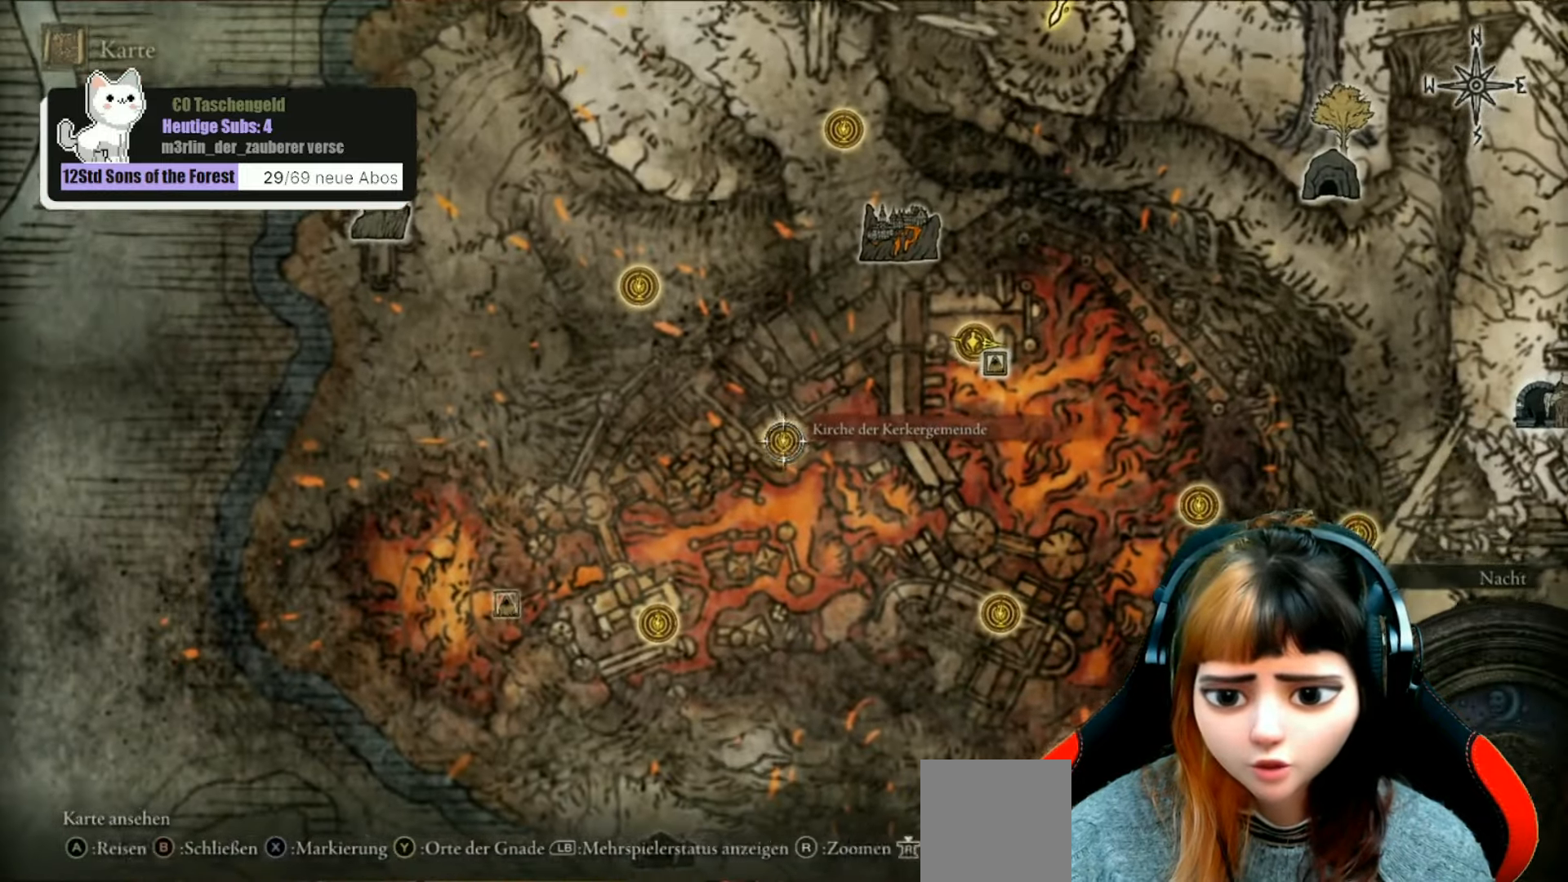
{"buttons": [], "left_stick": "up-left", "right_stick": "center", "events": [[67, "left_stick", "up-left"]]}
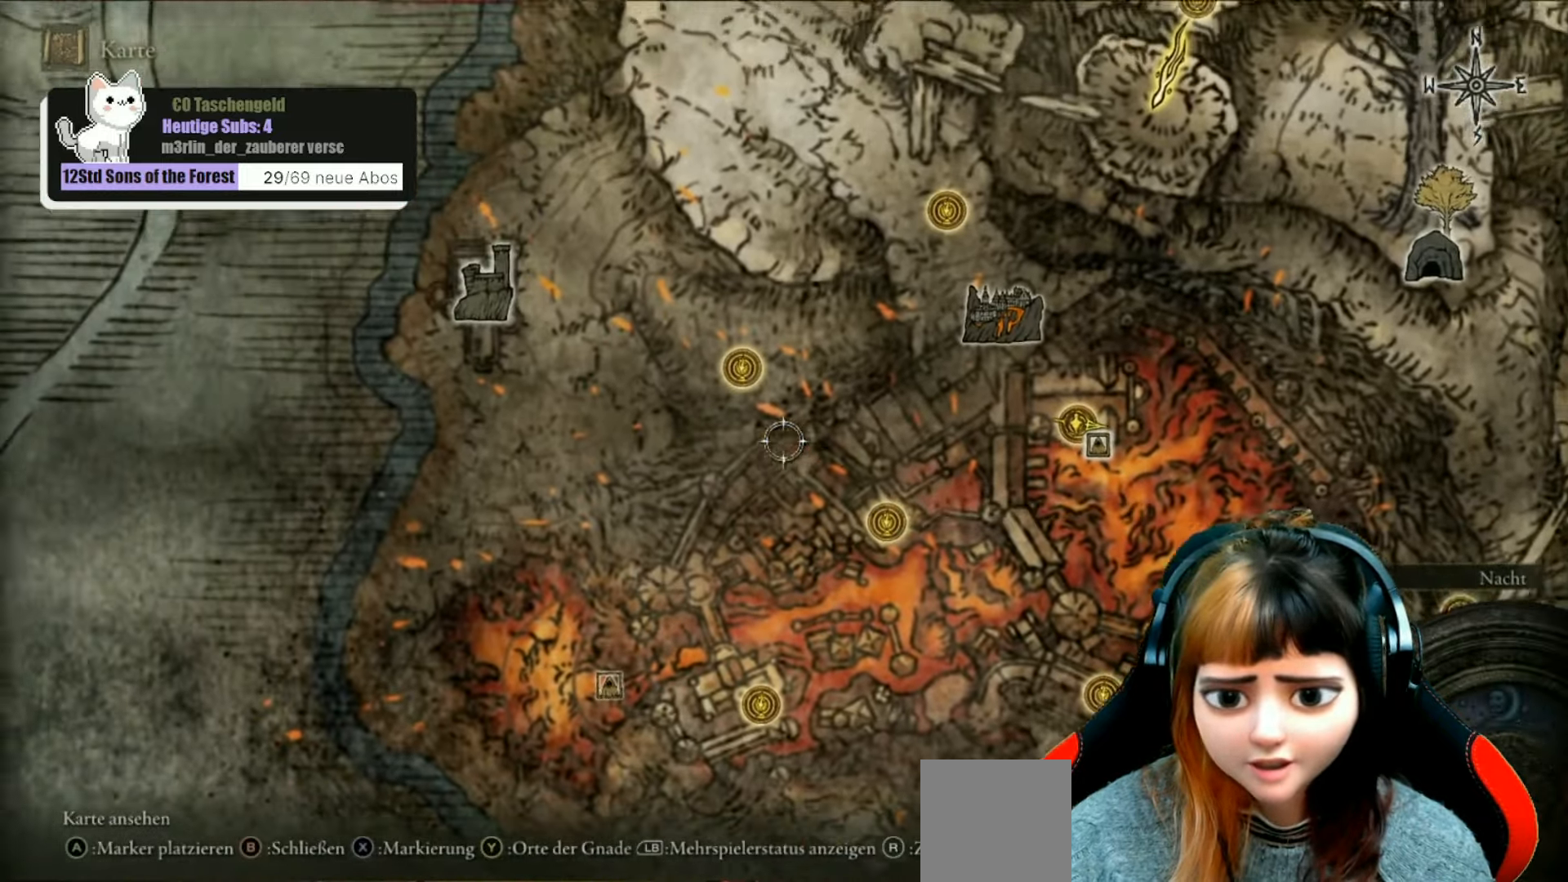
{"buttons": [], "left_stick": "right", "right_stick": "center", "events": [[267, "left_stick", "center"], [500, "left_stick", "right"]]}
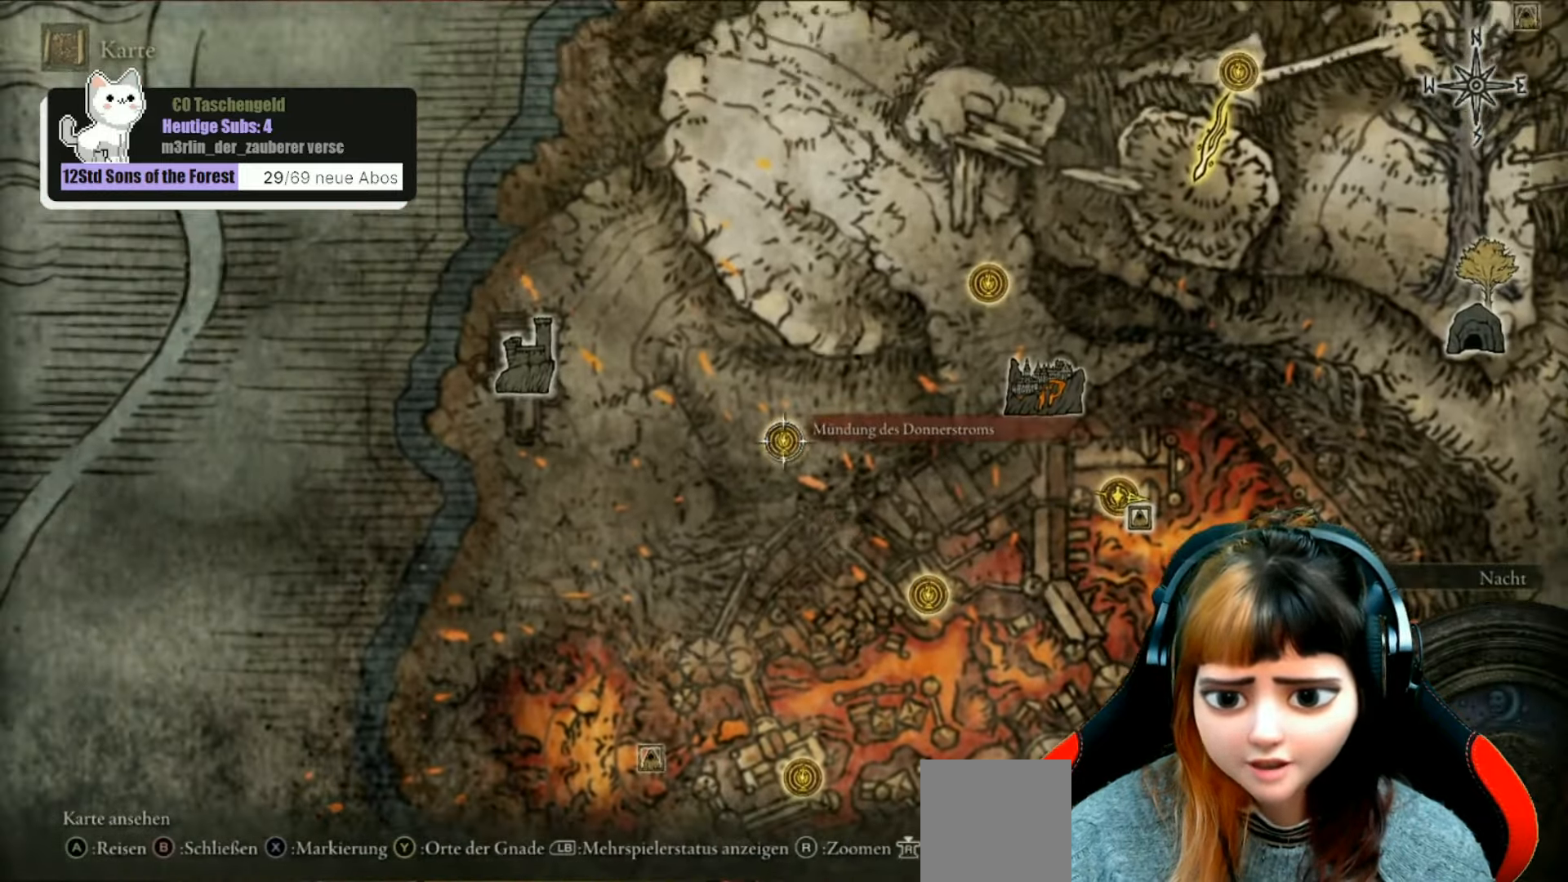
{"buttons": [], "left_stick": "up-right", "right_stick": "center", "events": [[33, "left_stick", "up-right"]]}
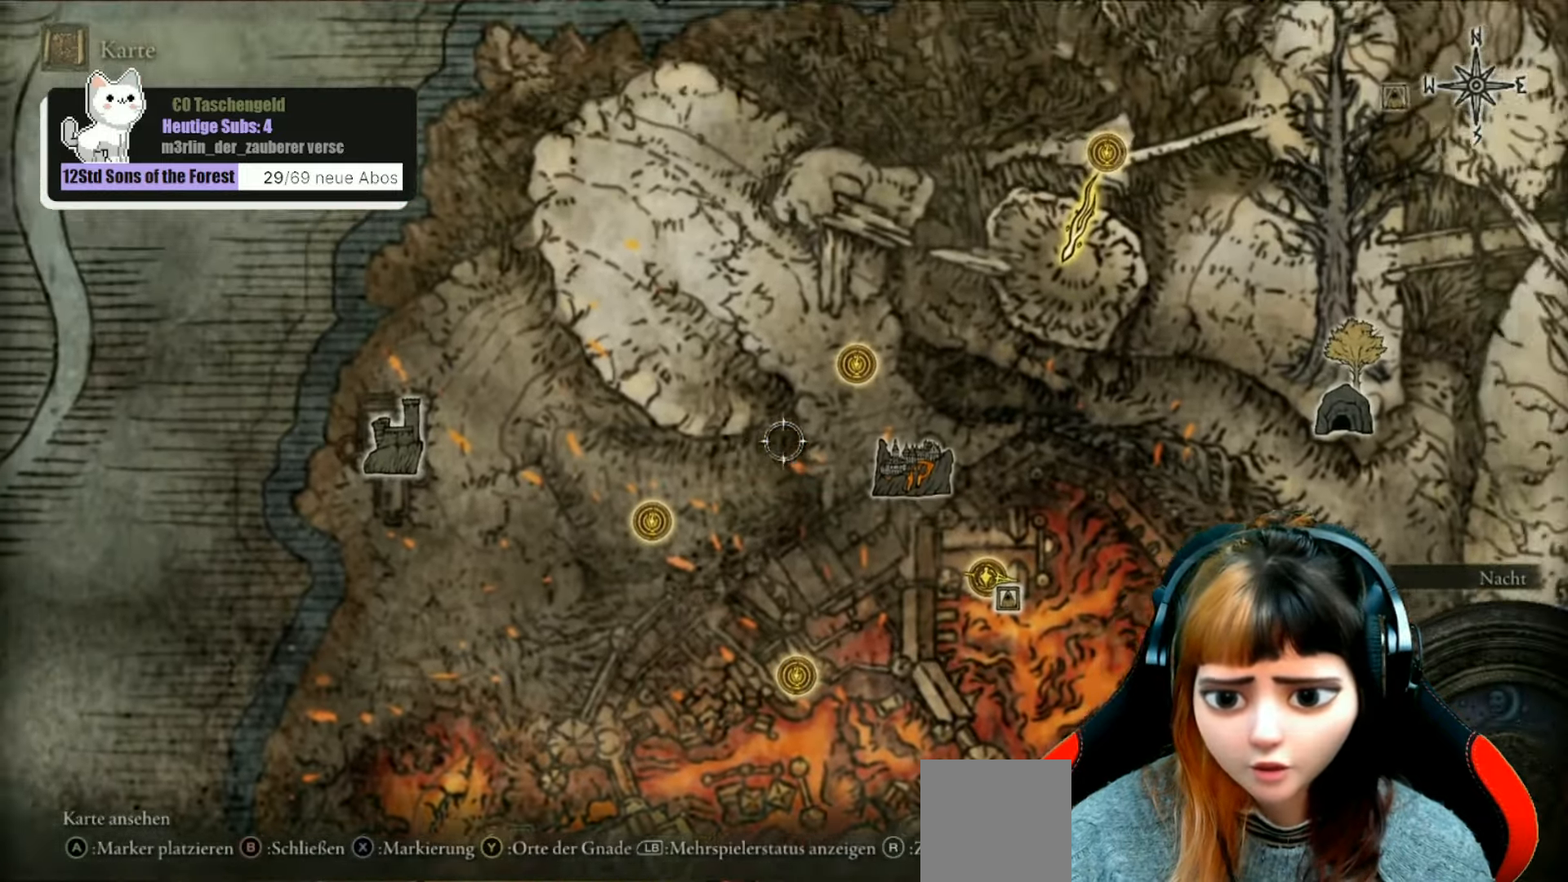
{"buttons": [], "left_stick": "center", "right_stick": "center", "events": [[334, "left_stick", "center"]]}
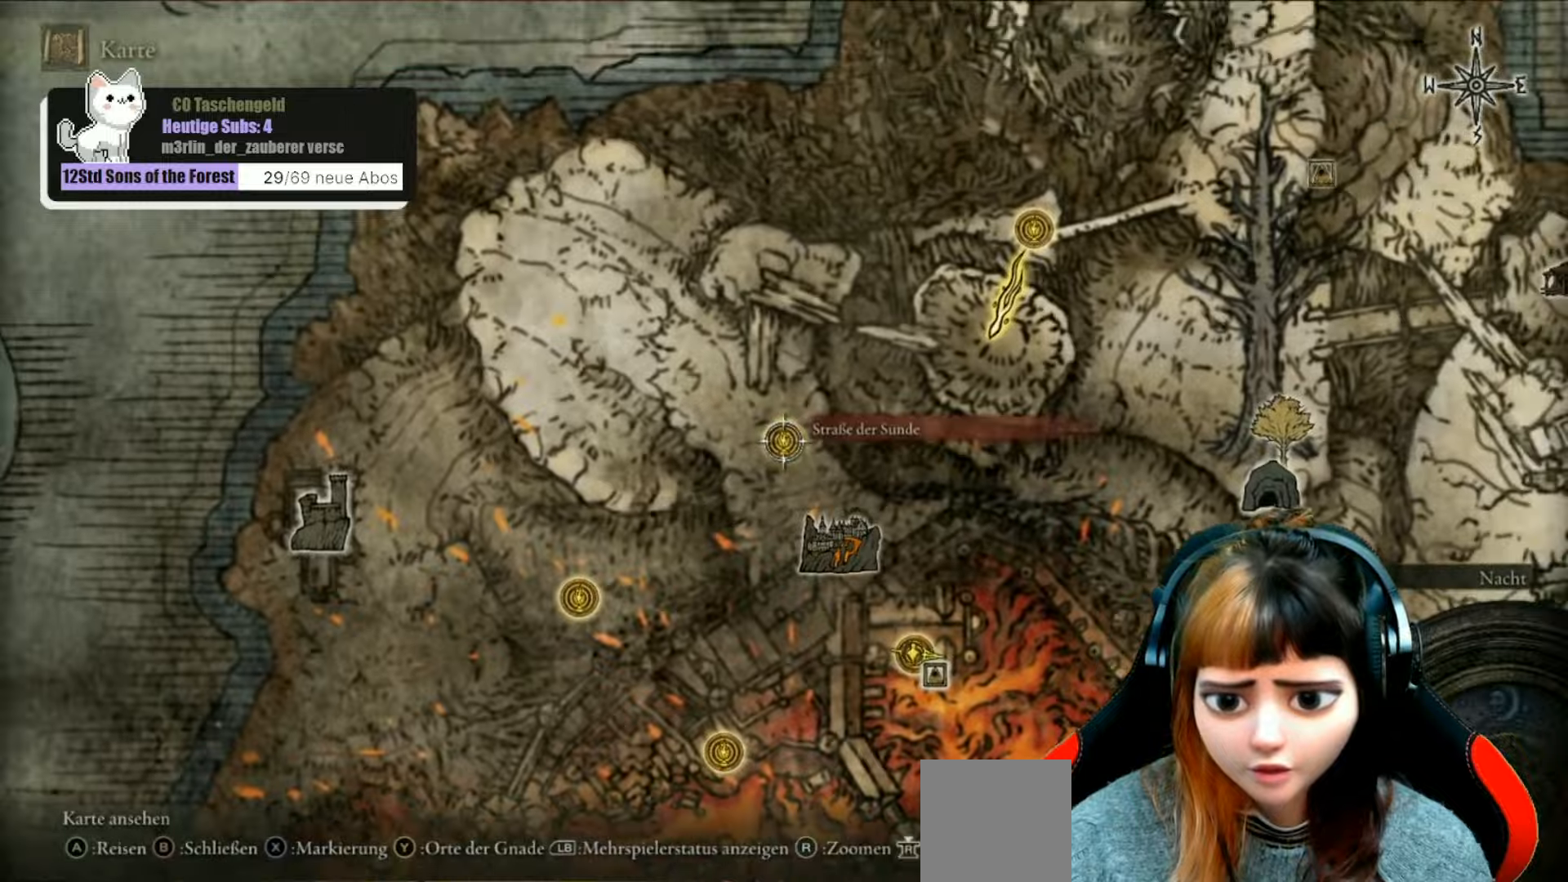
{"buttons": [], "left_stick": "down", "right_stick": "center", "events": [[67, "left_stick", "down"]]}
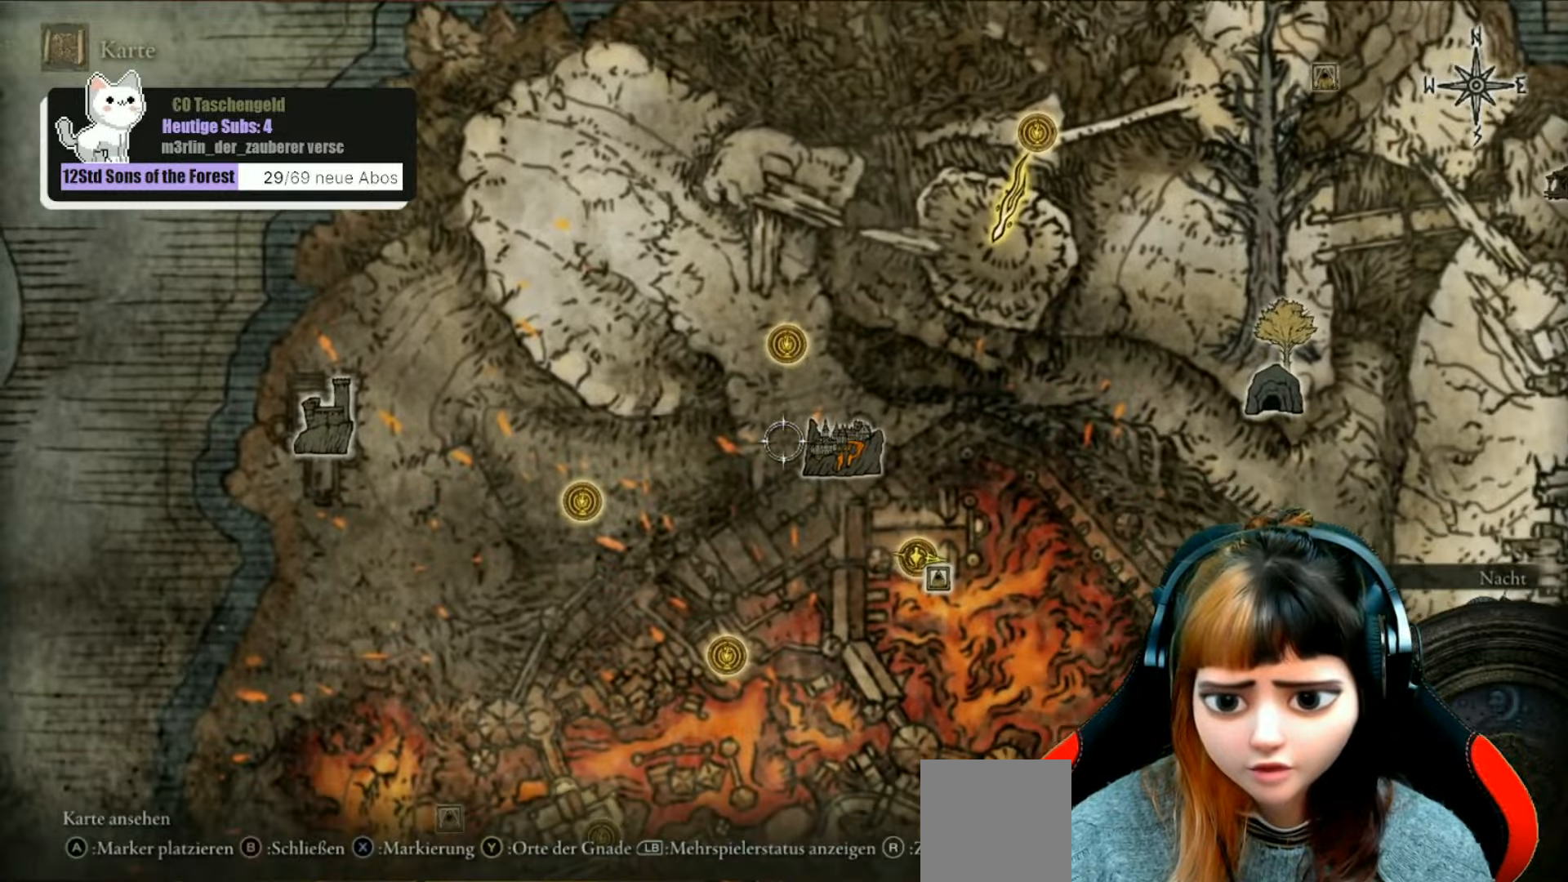
{"buttons": [], "left_stick": "down", "right_stick": "center", "events": []}
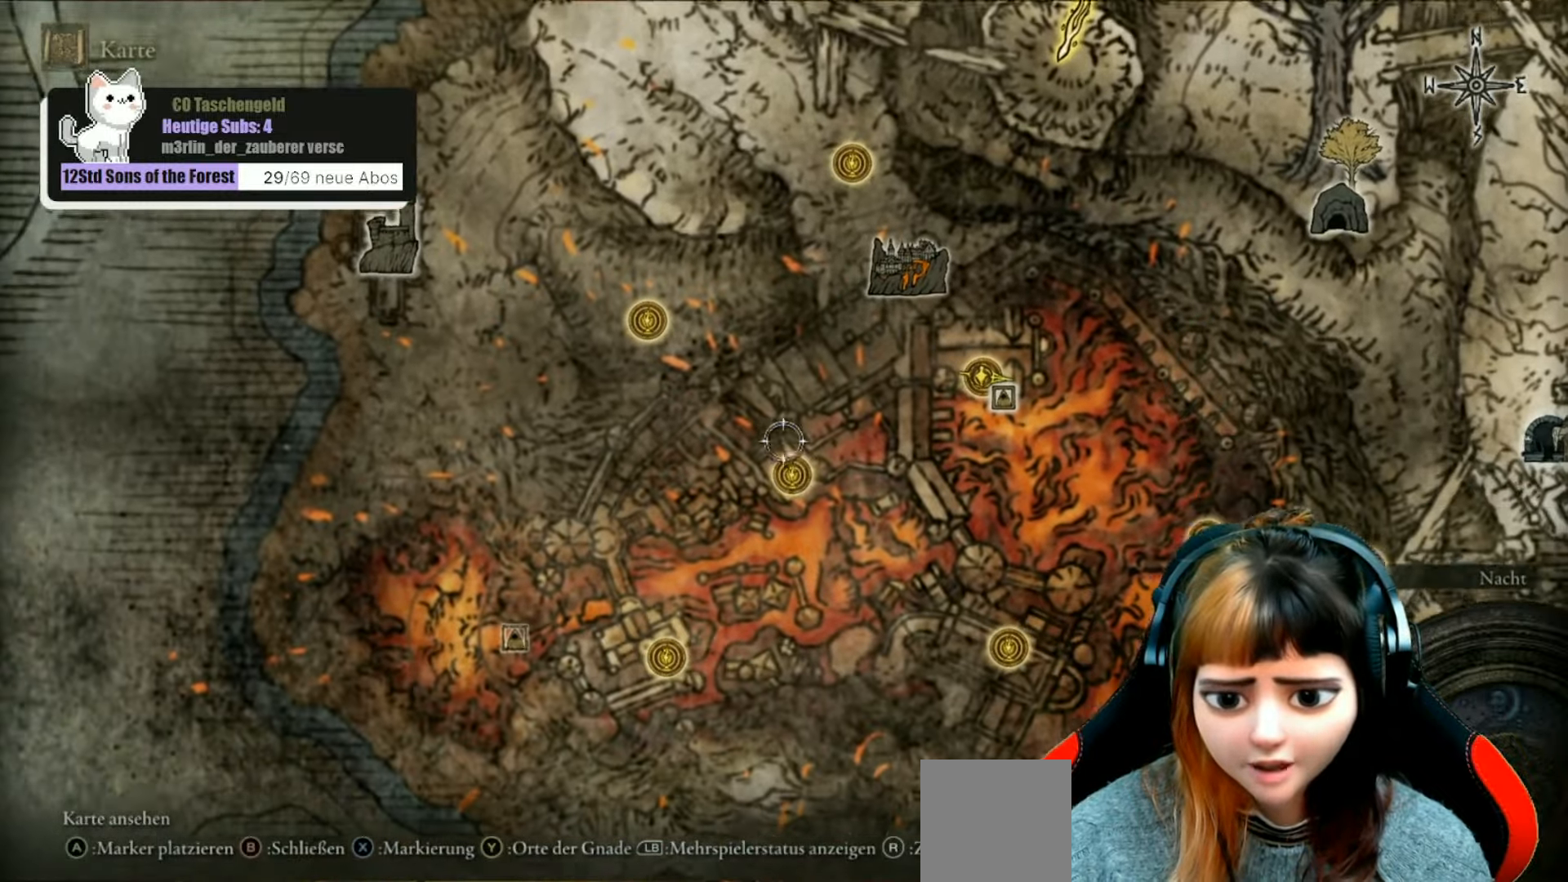
{"buttons": [], "left_stick": "down", "right_stick": "center", "events": [[34, "left_stick", "center"], [400, "left_stick", "down"]]}
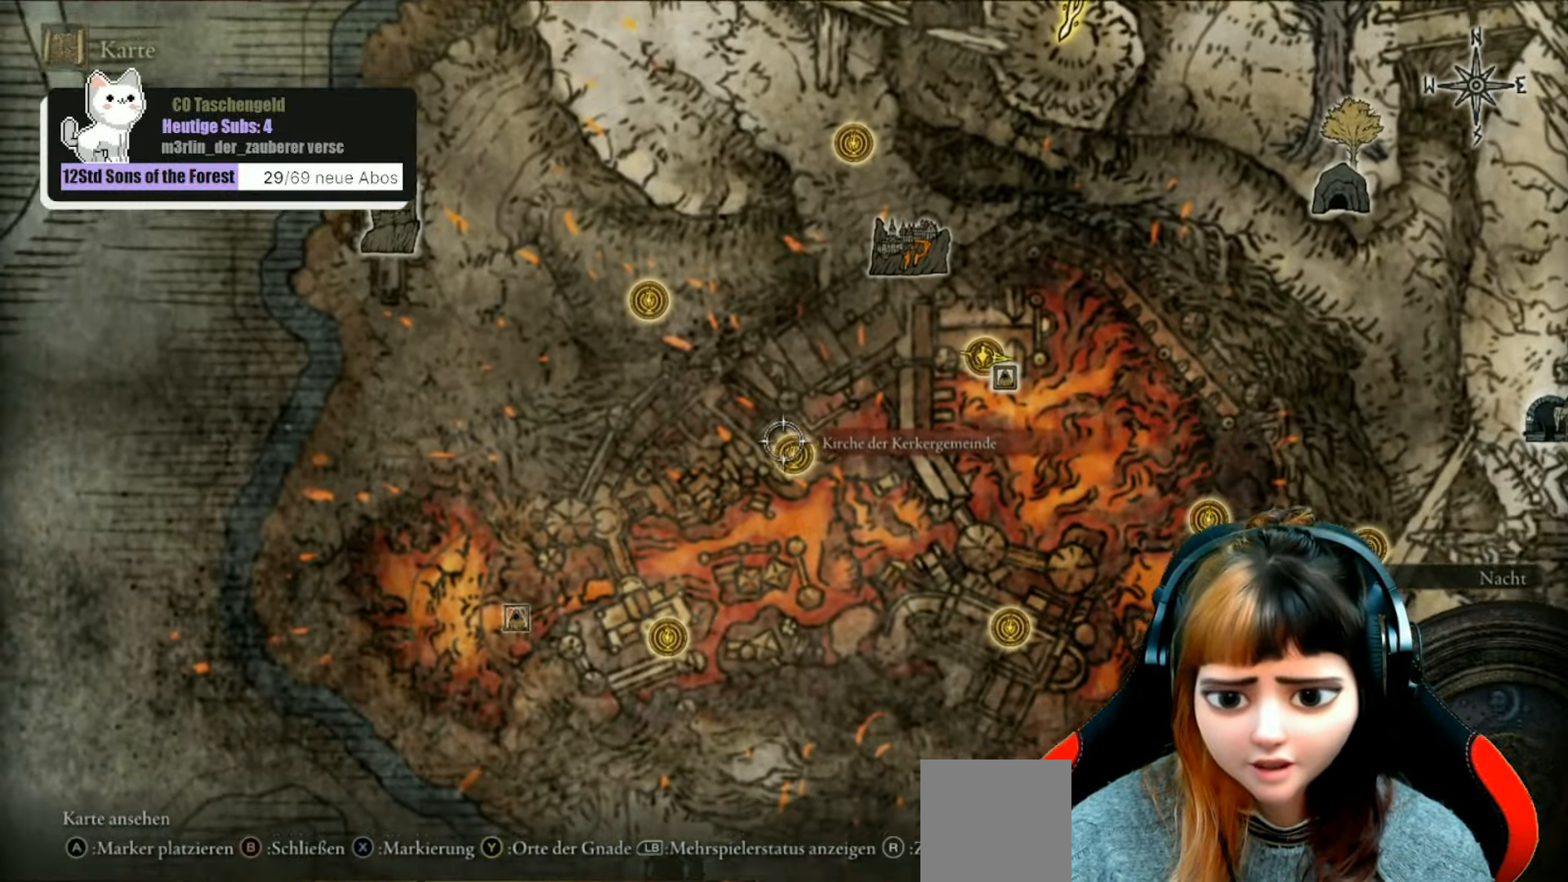
{"buttons": ["A"], "left_stick": "center", "right_stick": "center", "events": [[34, "left_stick", "center"], [467, "A", "down"]]}
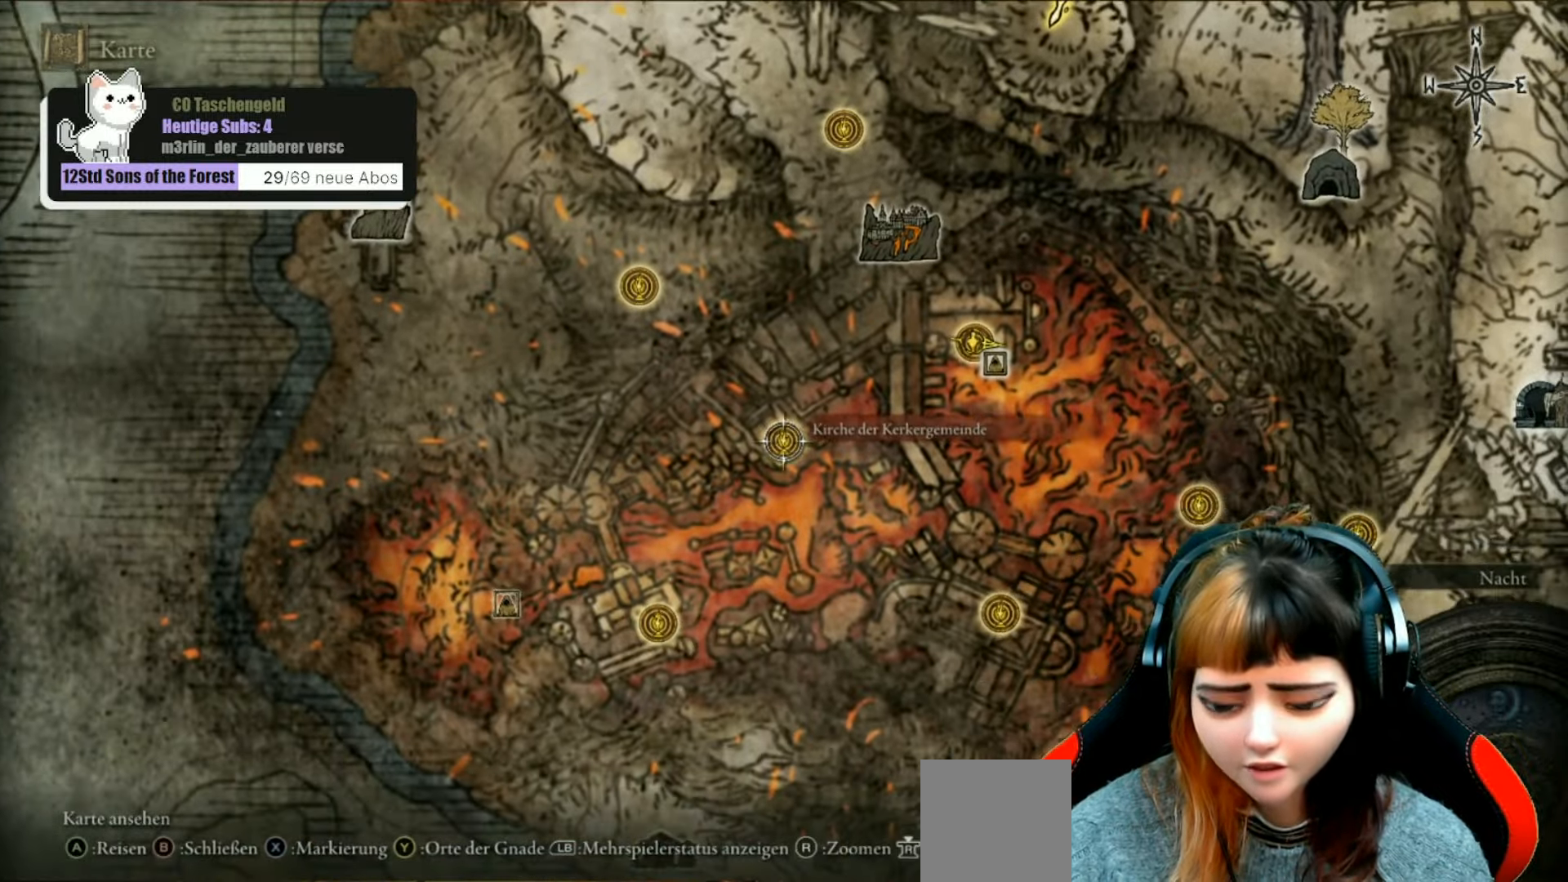
{"buttons": ["A"], "left_stick": "center", "right_stick": "center", "events": [[100, "A", "up"], [500, "A", "down"]]}
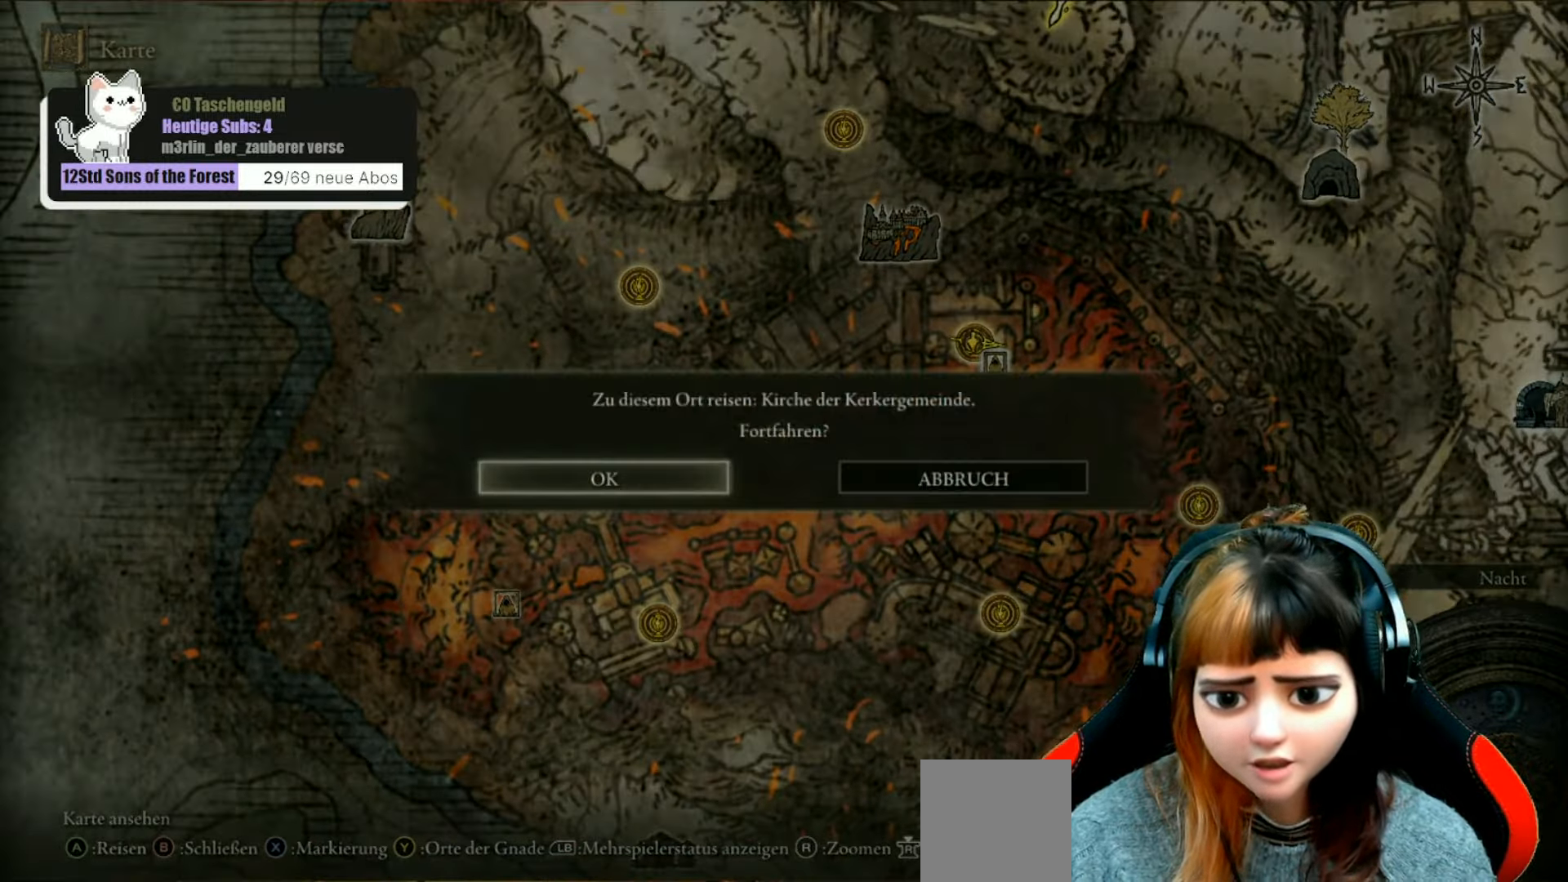
{"buttons": [], "left_stick": "center", "right_stick": "center", "events": [[67, "A", "up"]]}